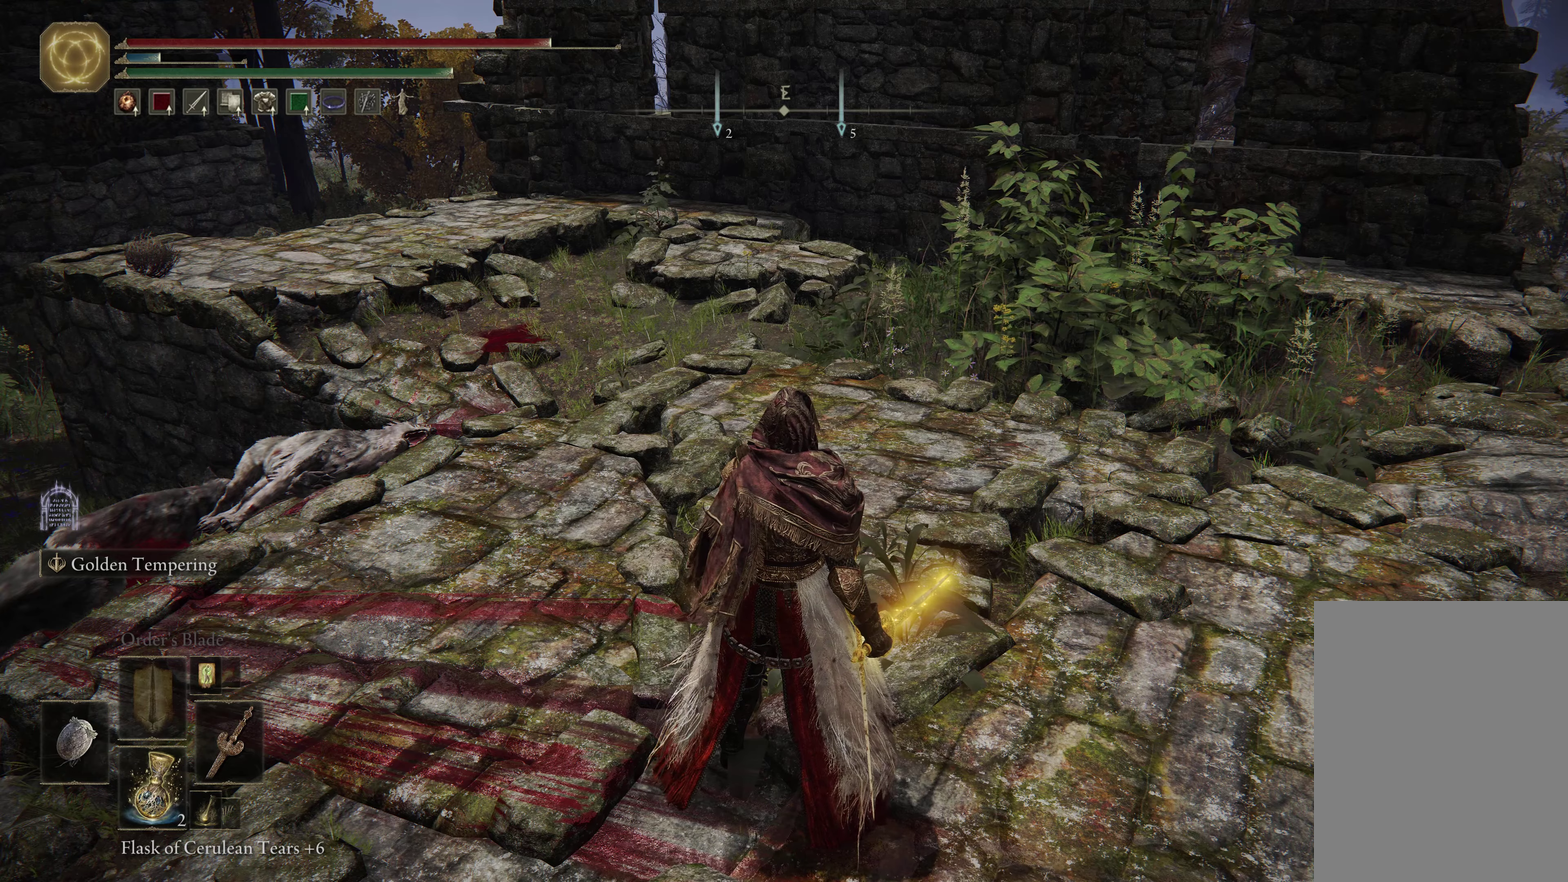
Gameplay with a controller (Xbox layout); each line is a JSON object with the inputs held at the frame after it (dt_ms = milliseconds from this image to that frame). "events" lists button and stick changes between this image and that frame as [ms after this image, input, new state], when the widget could be followed in between.
{"dt_ms": 684, "buttons": [], "left_stick": "down-left", "right_stick": "center", "events": [[84, "R1", "down"], [84, "Y", "down"], [284, "R1", "up"], [300, "Y", "up"], [600, "left_stick", "down-left"]]}
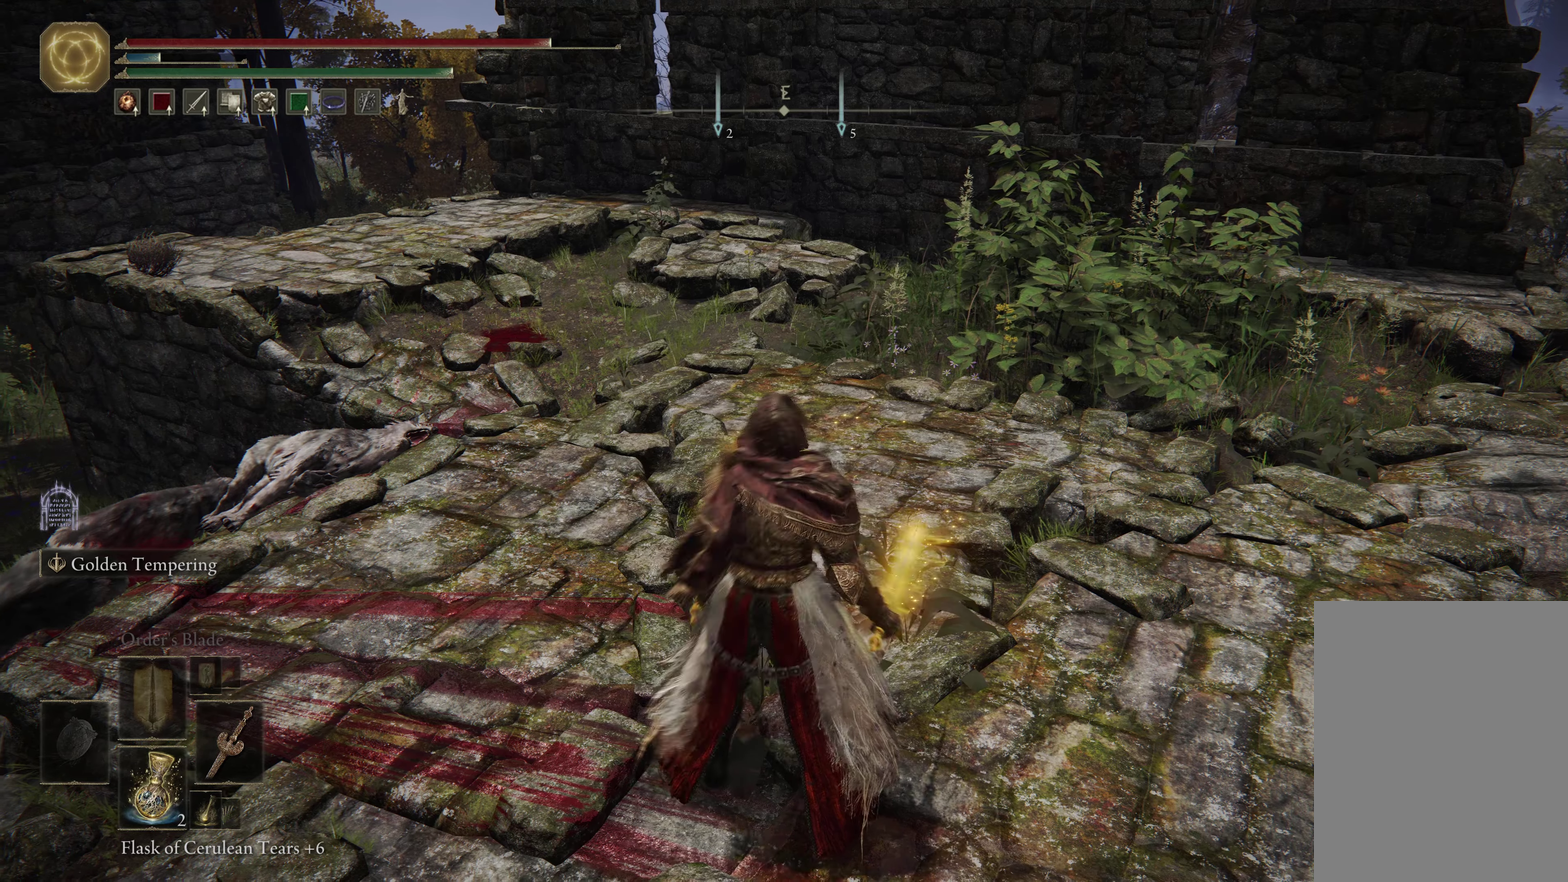
{"dt_ms": 500, "buttons": [], "left_stick": "up", "right_stick": "left", "events": [[16, "right_stick", "left"], [250, "left_stick", "left"], [400, "left_stick", "up-left"], [483, "left_stick", "up"]]}
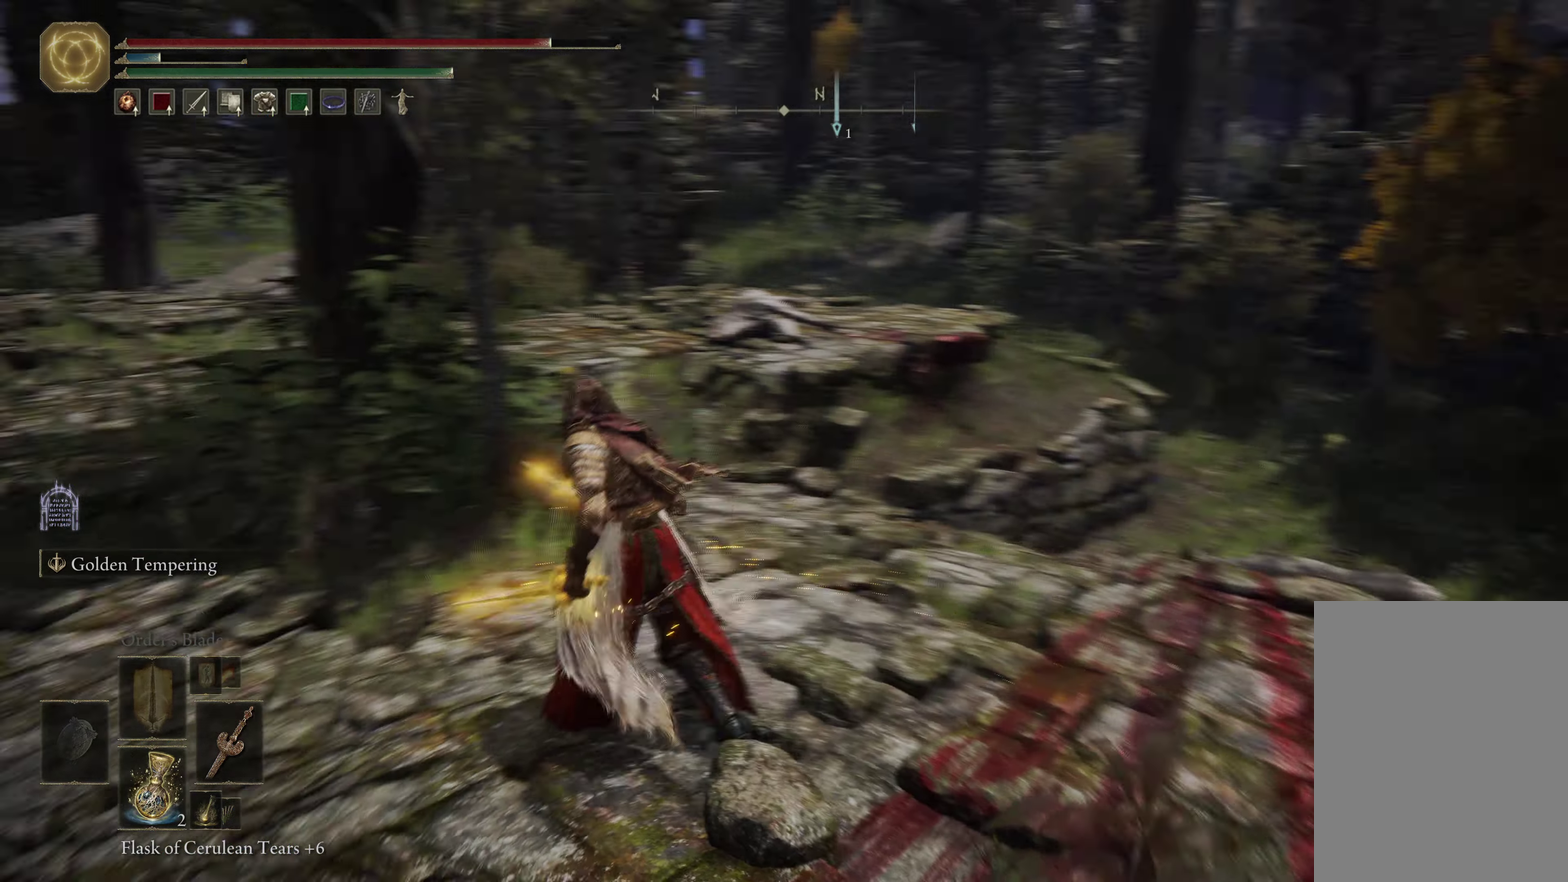
{"dt_ms": 316, "buttons": ["B"], "left_stick": "up", "right_stick": "center", "events": [[50, "B", "down"], [266, "right_stick", "center"]]}
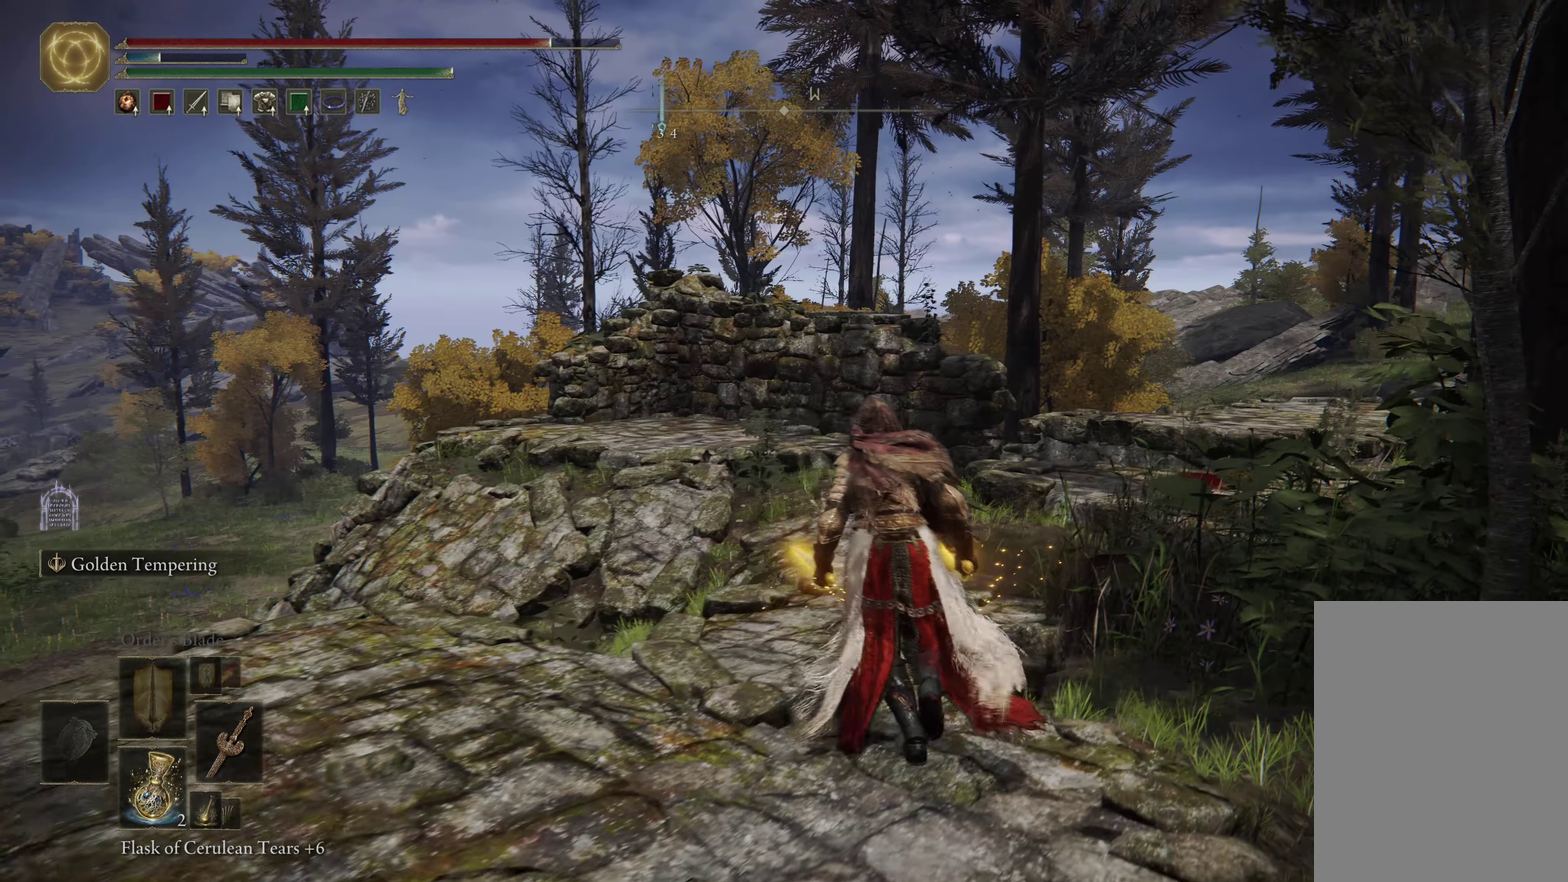
{"dt_ms": 284, "buttons": ["B"], "left_stick": "up", "right_stick": "center", "events": []}
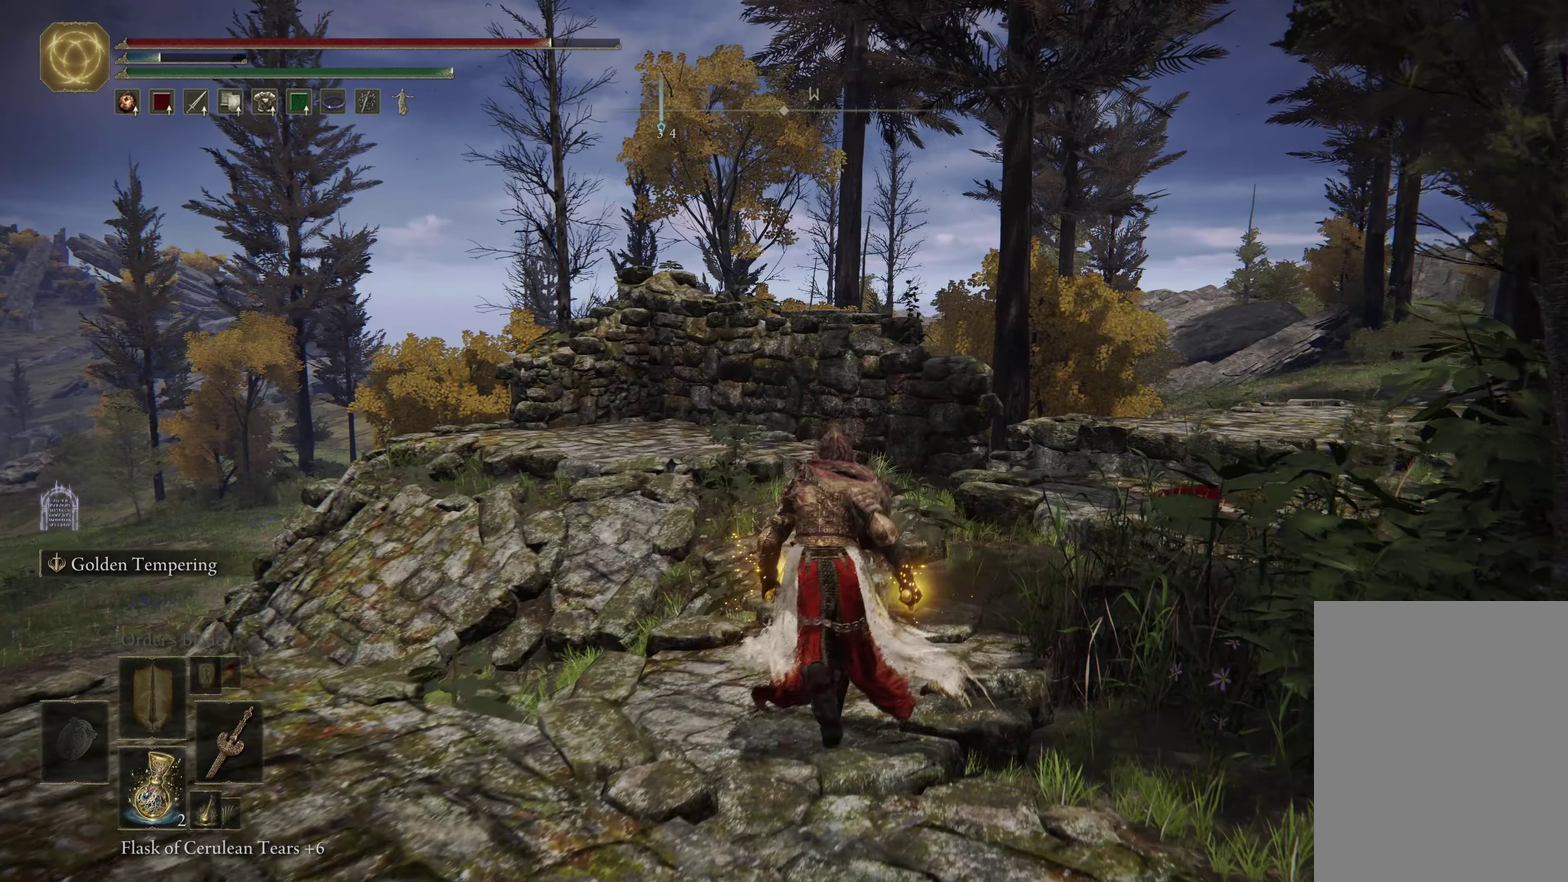
{"dt_ms": 700, "buttons": ["B"], "left_stick": "up-right", "right_stick": "center", "events": [[150, "left_stick", "up-right"], [366, "A", "down"], [566, "A", "up"]]}
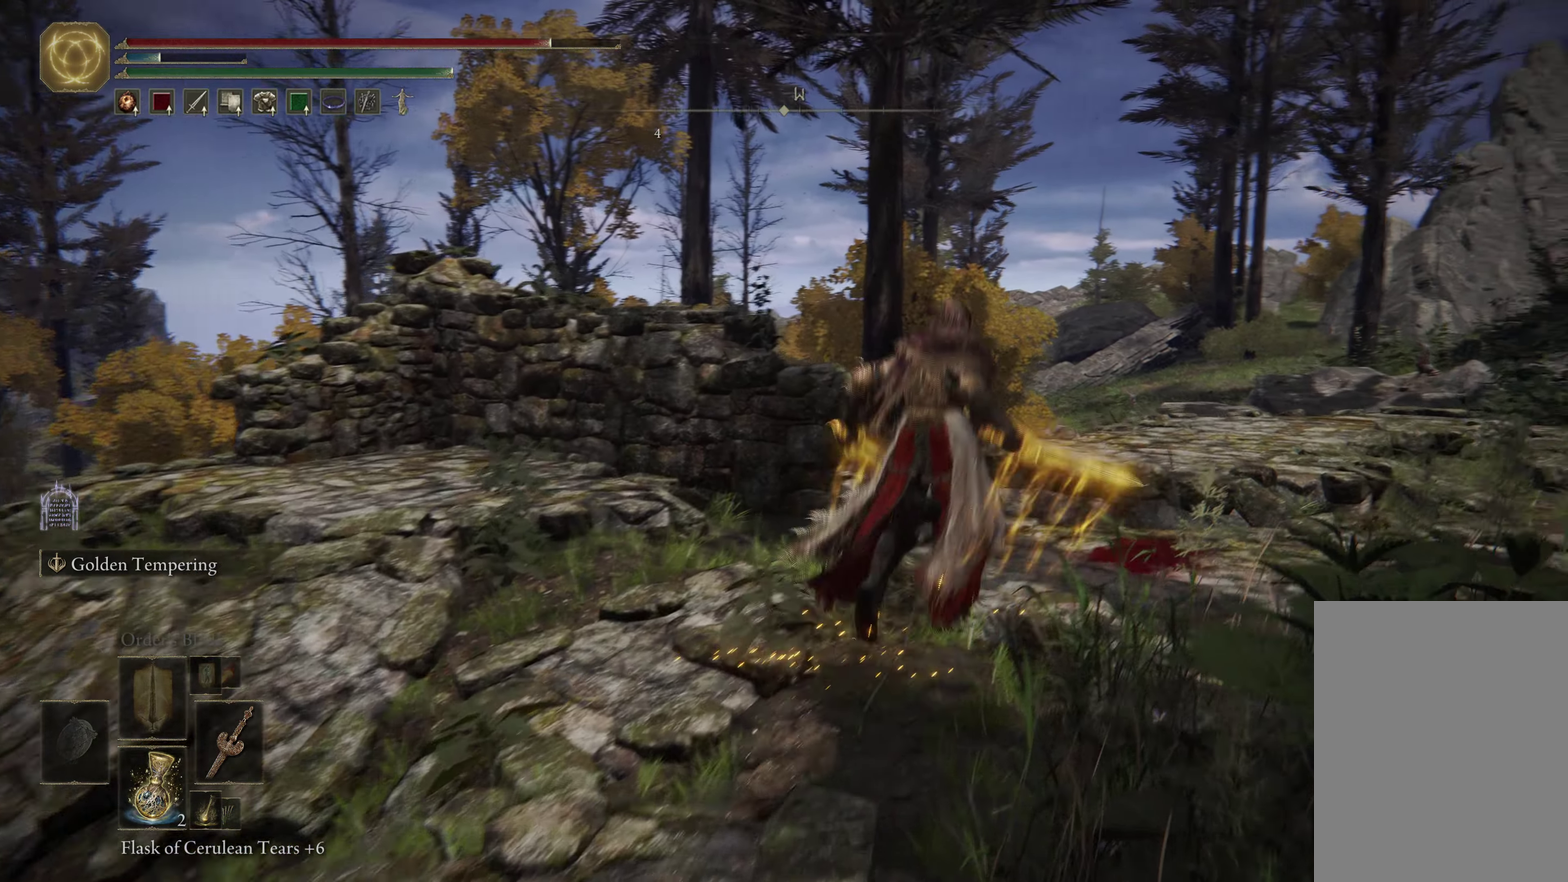
{"dt_ms": 600, "buttons": ["B"], "left_stick": "up", "right_stick": "center", "events": [[150, "right_stick", "down-right"], [366, "right_stick", "center"], [416, "left_stick", "up"]]}
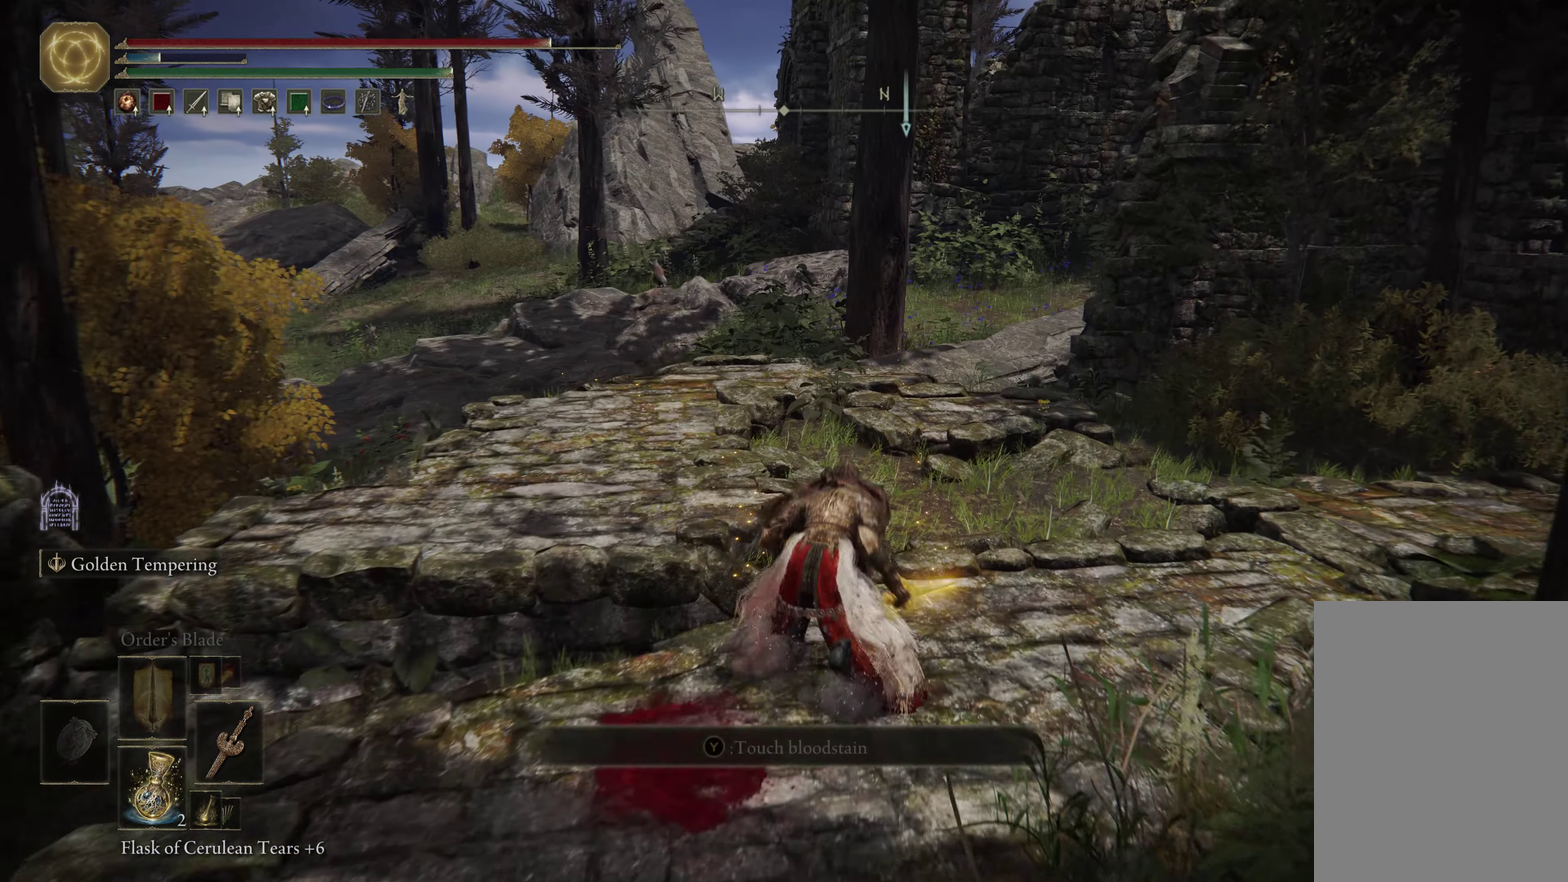
{"dt_ms": 500, "buttons": [], "left_stick": "up", "right_stick": "down-left", "events": [[283, "B", "up"], [316, "right_stick", "down-left"]]}
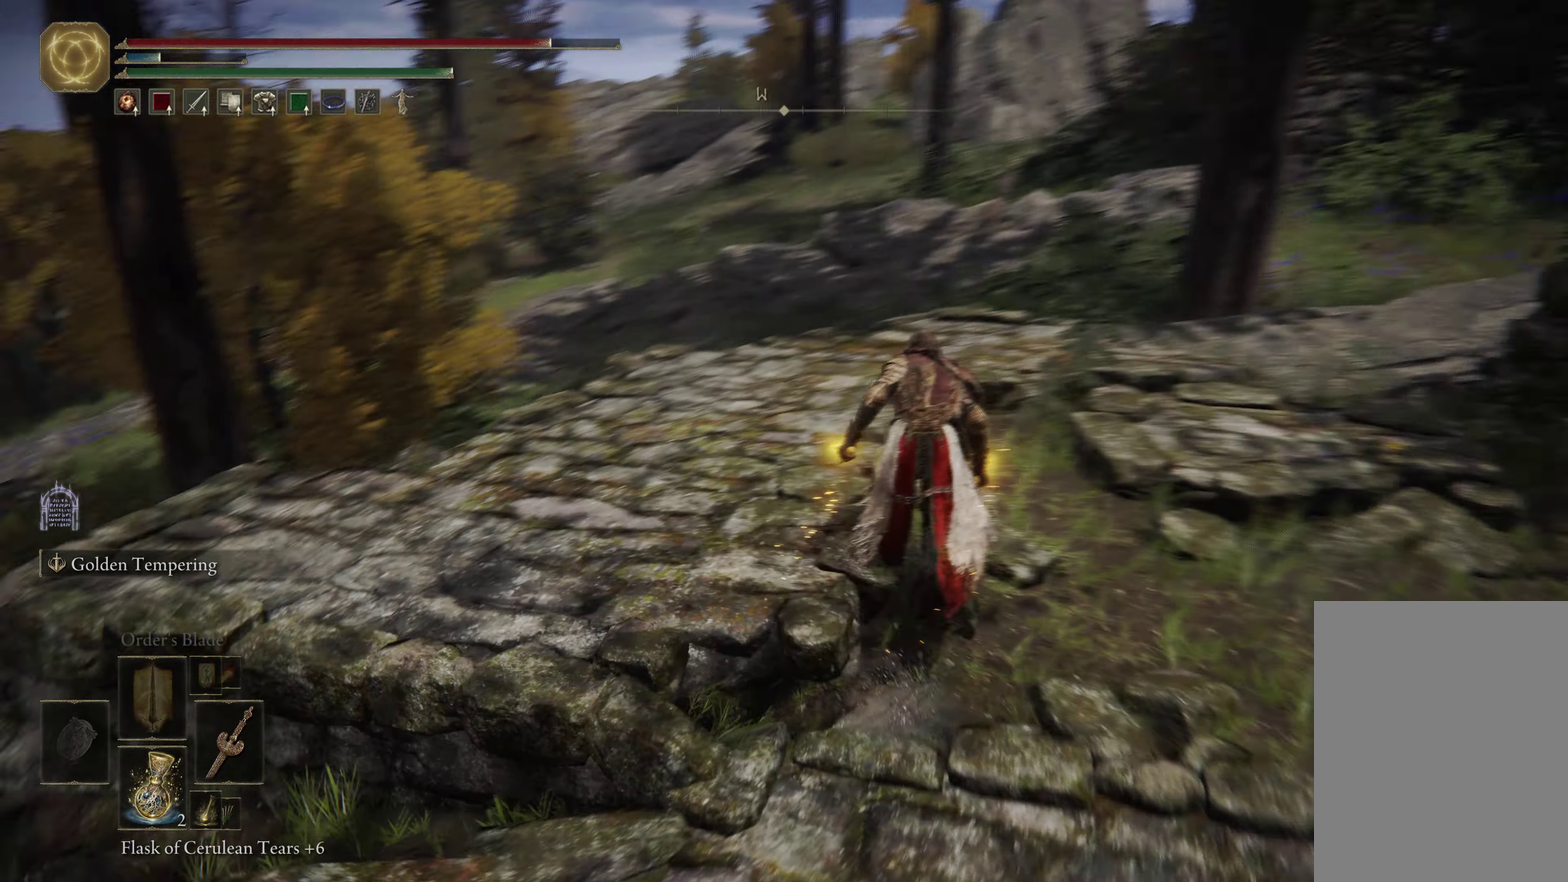
{"dt_ms": 600, "buttons": [], "left_stick": "center", "right_stick": "center", "events": [[66, "right_stick", "left"], [200, "left_stick", "up-right"], [300, "left_stick", "right"], [383, "left_stick", "center"], [400, "right_stick", "center"]]}
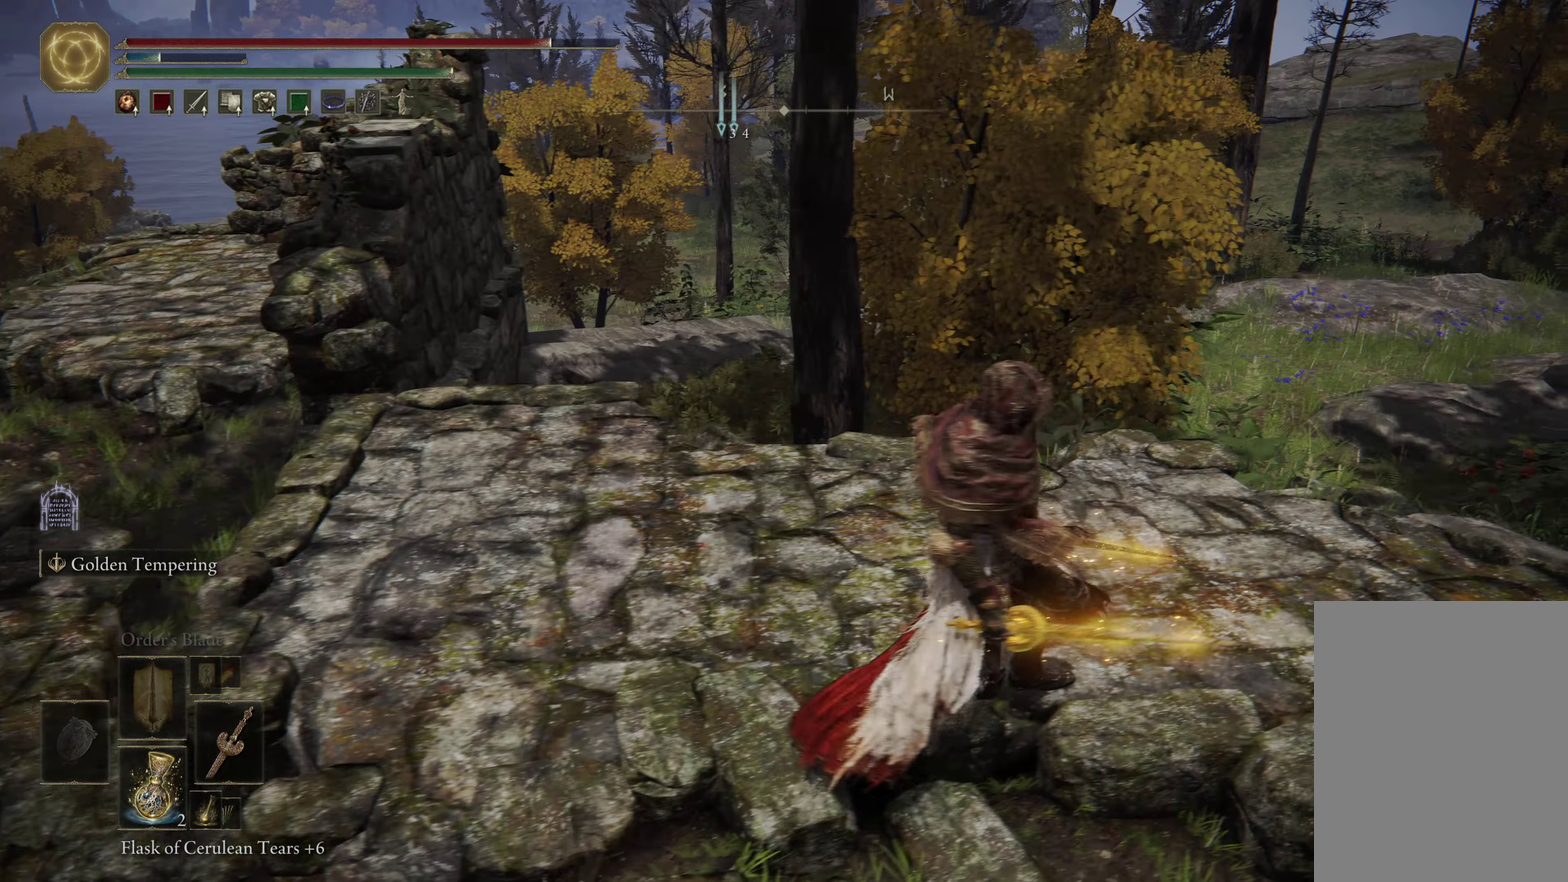
{"dt_ms": 316, "buttons": [], "left_stick": "up-right", "right_stick": "right", "events": [[283, "left_stick", "up-right"], [300, "right_stick", "right"]]}
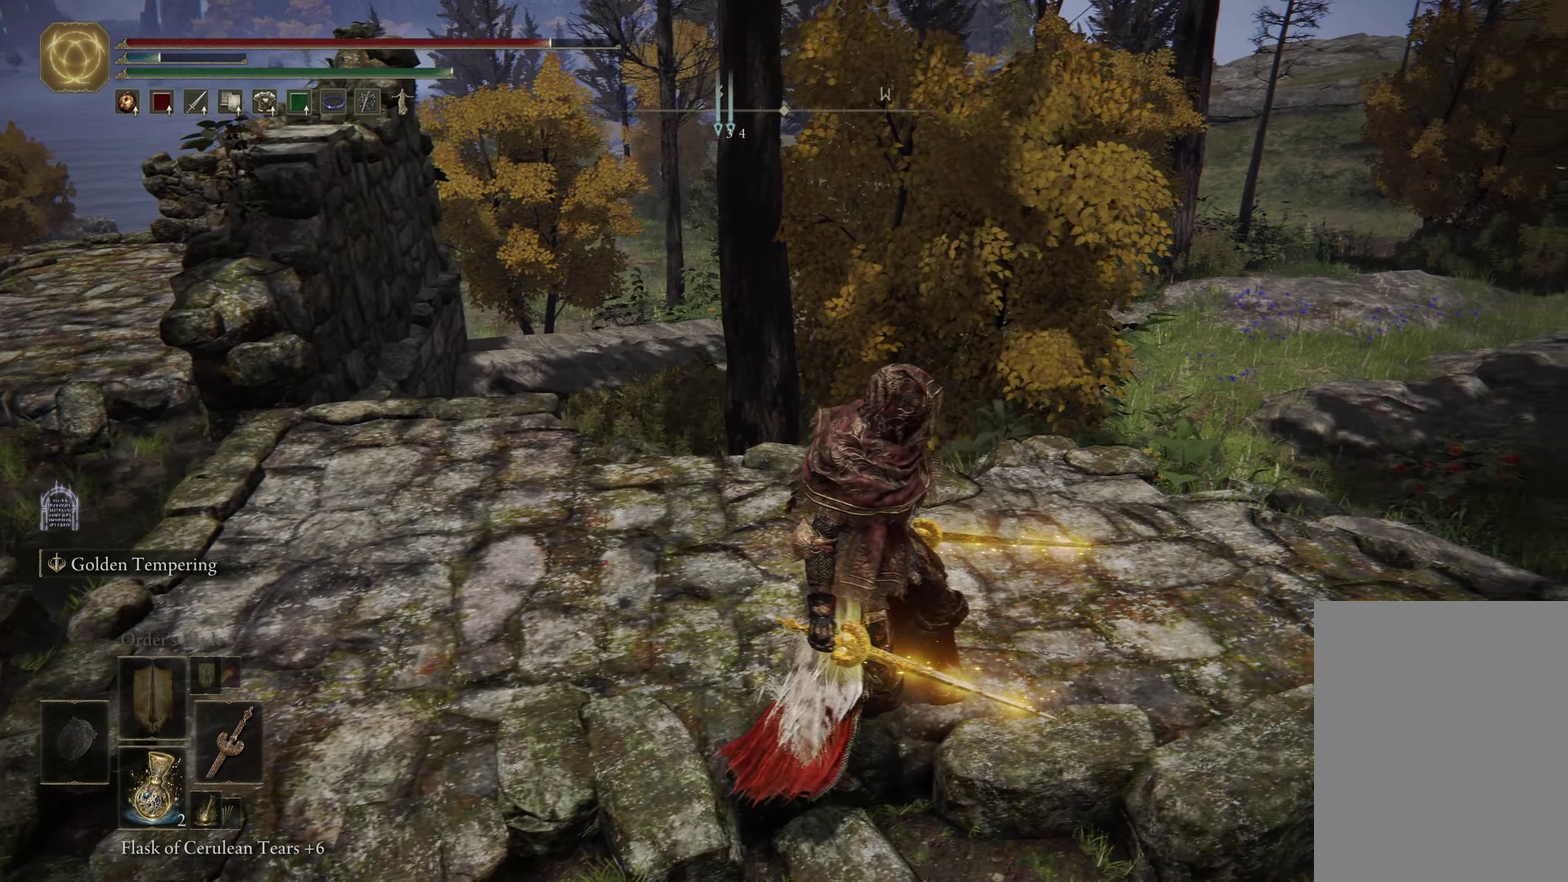
{"dt_ms": 284, "buttons": ["B"], "left_stick": "up-right", "right_stick": "right", "events": [[100, "B", "down"]]}
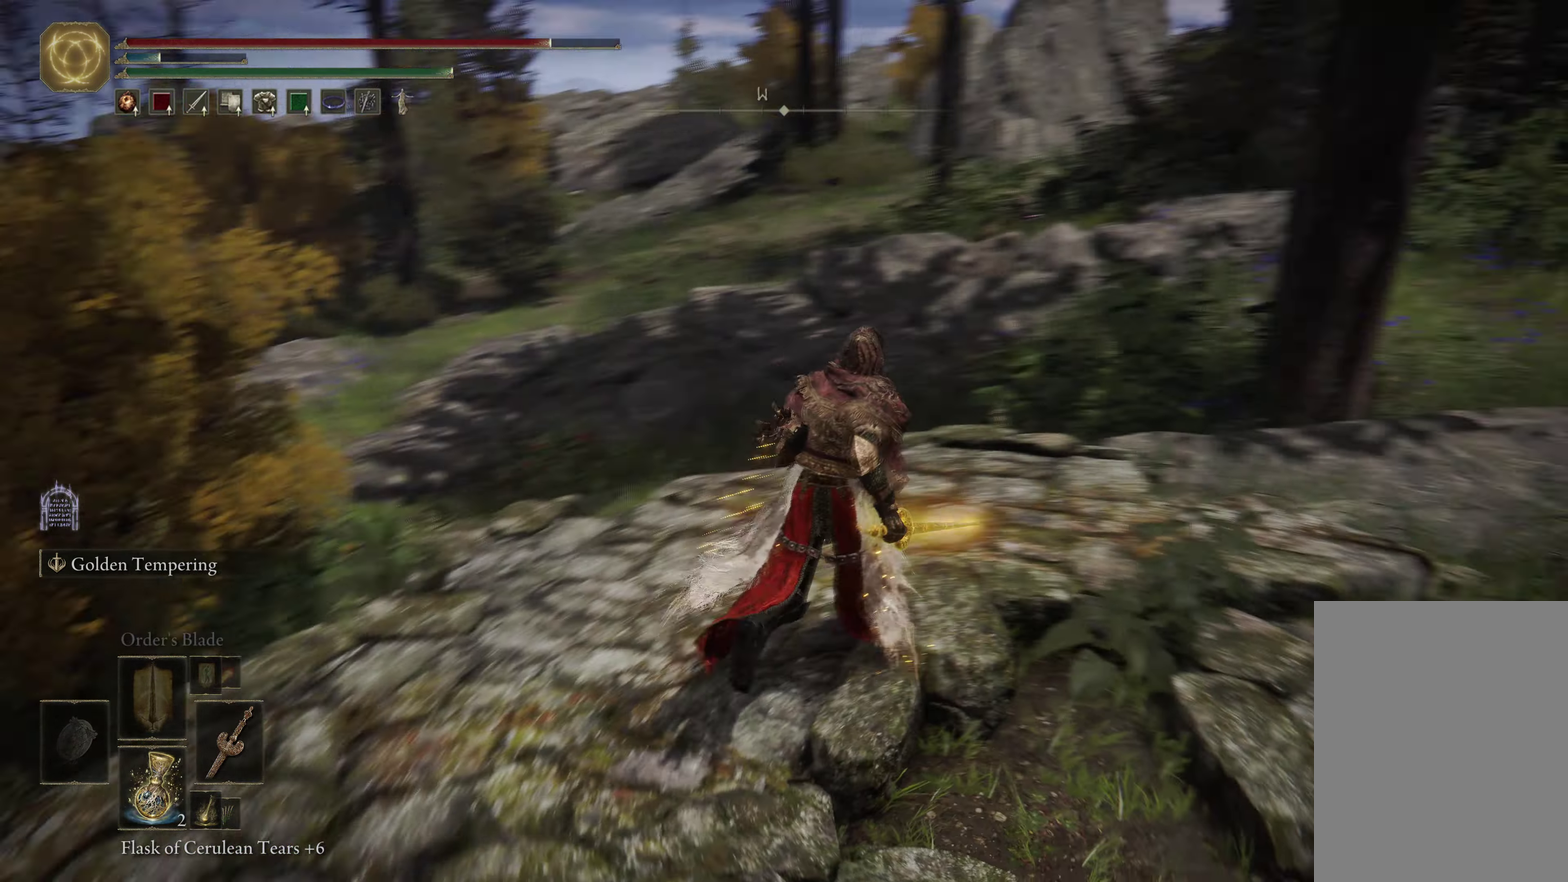
{"dt_ms": 599, "buttons": ["B"], "left_stick": "up-left", "right_stick": "center", "events": [[232, "left_stick", "up"], [299, "left_stick", "up-left"], [299, "right_stick", "center"], [449, "left_stick", "up"], [582, "left_stick", "up-left"]]}
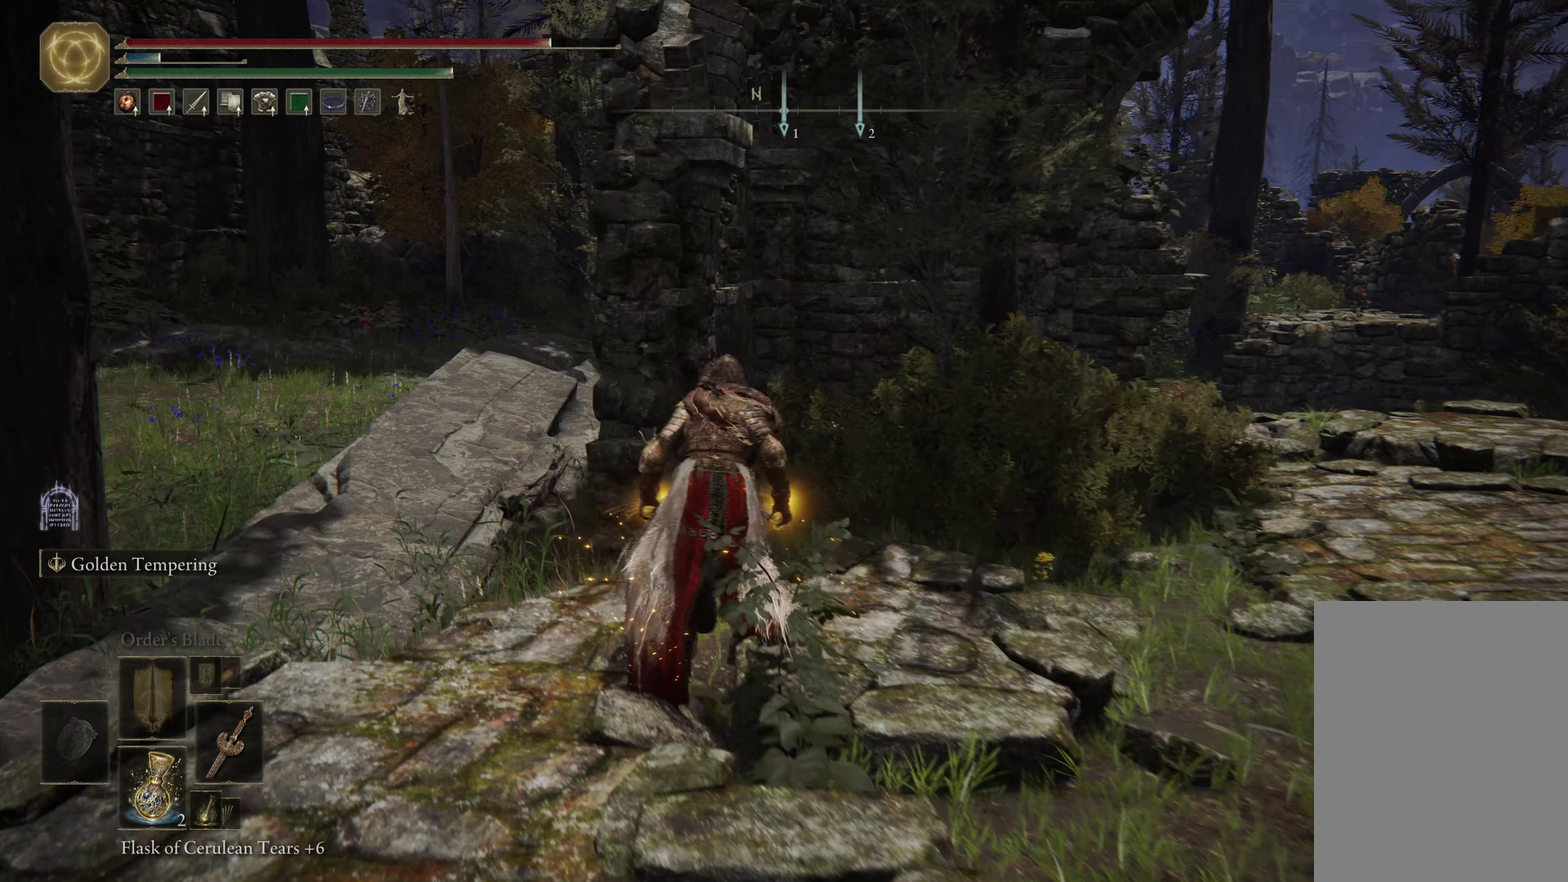
{"dt_ms": 500, "buttons": ["B"], "left_stick": "up", "right_stick": "center", "events": [[383, "right_stick", "left"], [417, "left_stick", "up"], [483, "right_stick", "center"]]}
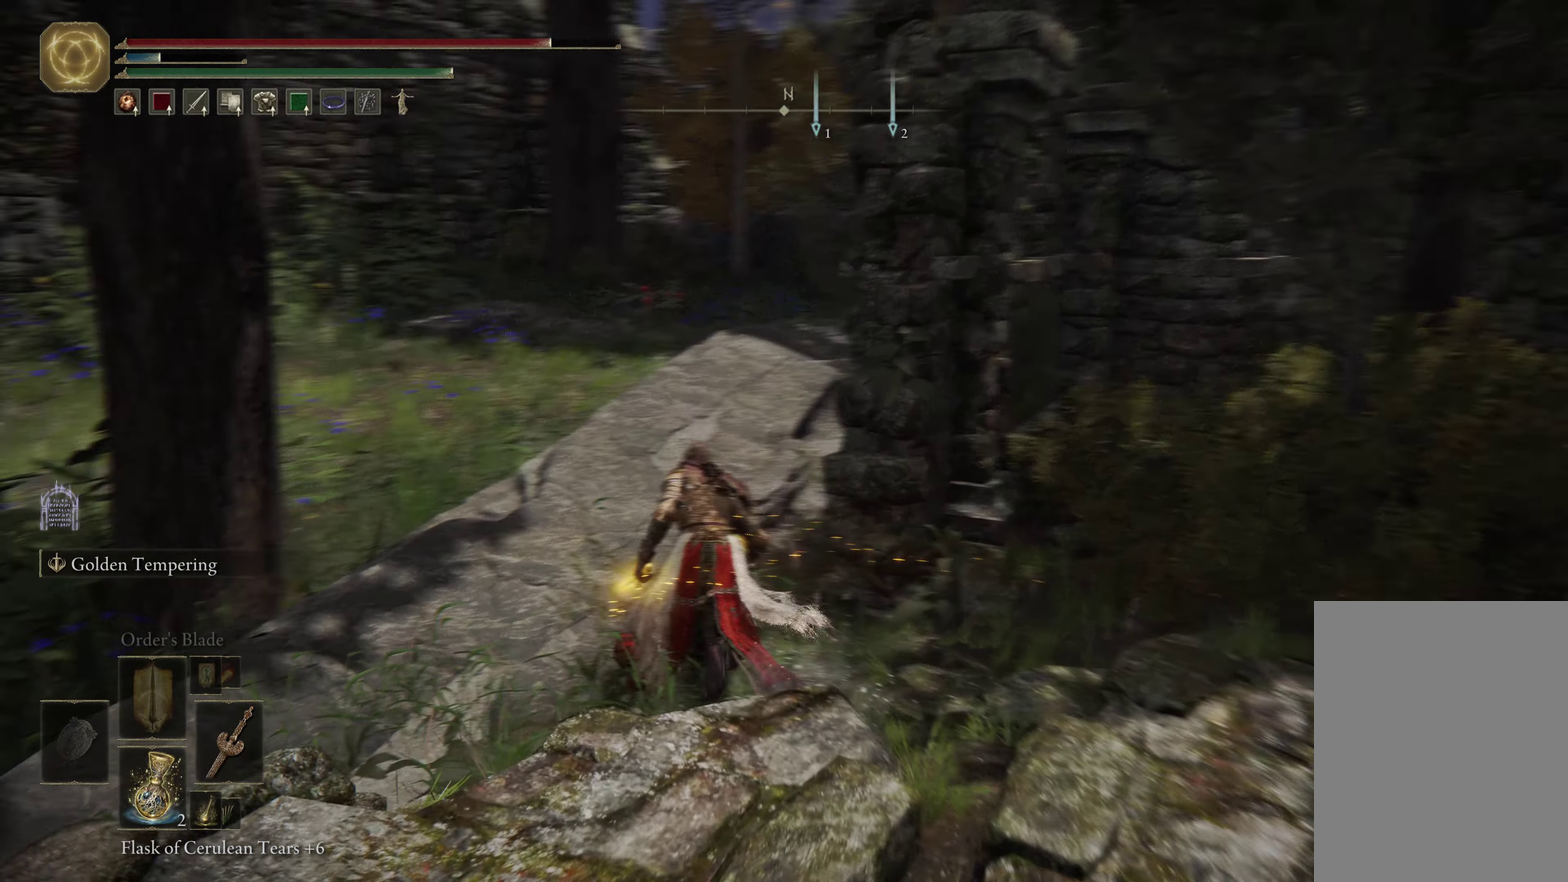
{"dt_ms": 800, "buttons": ["B"], "left_stick": "up", "right_stick": "center", "events": []}
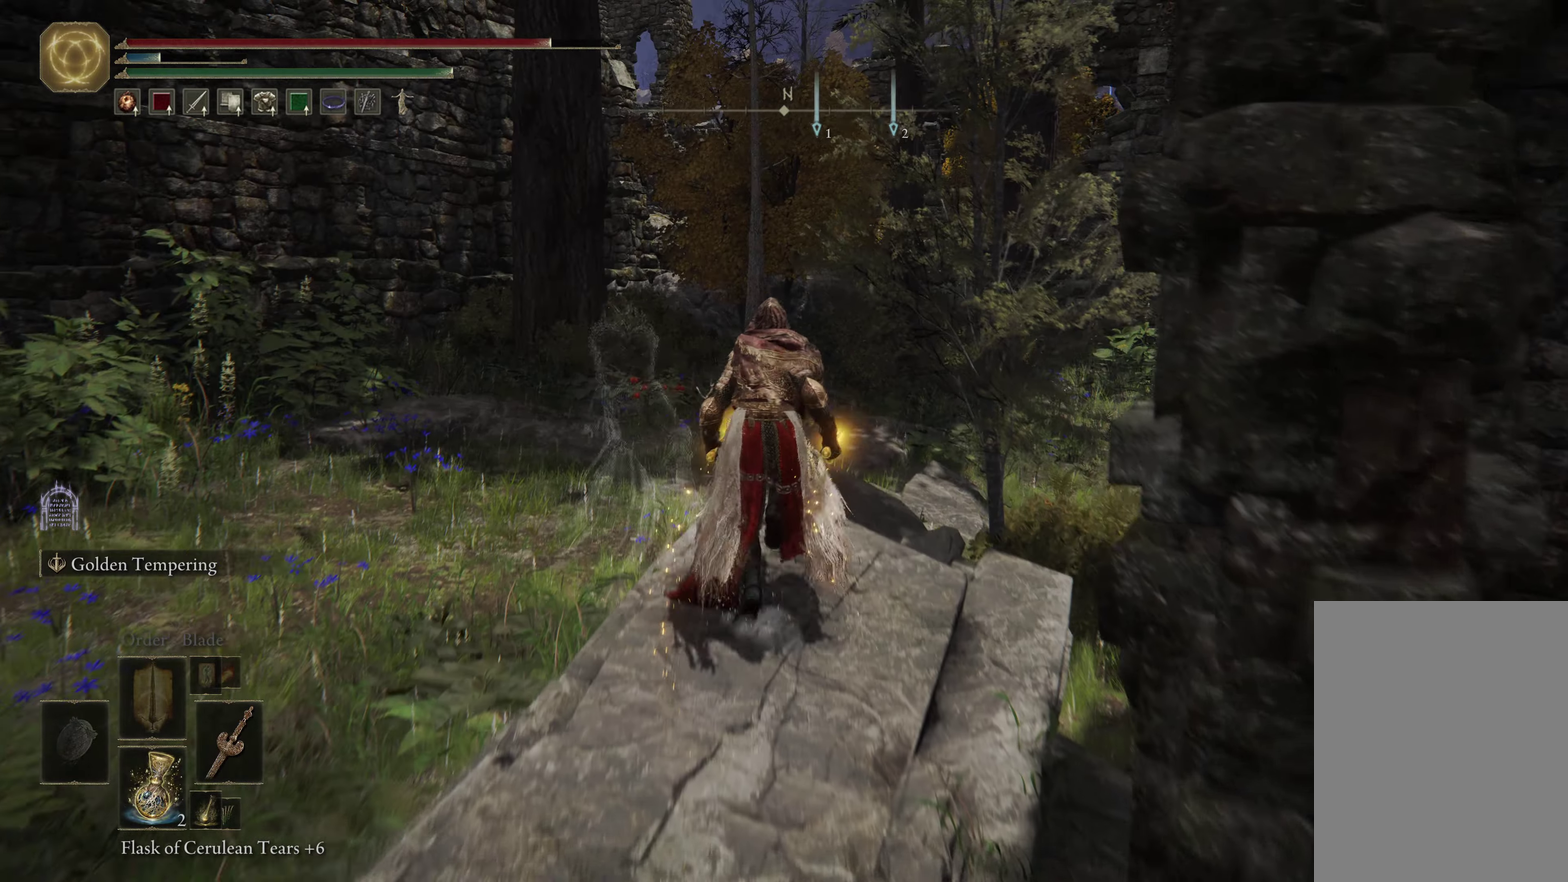
{"dt_ms": 317, "buttons": ["B"], "left_stick": "up", "right_stick": "center", "events": [[150, "A", "down"], [283, "A", "up"]]}
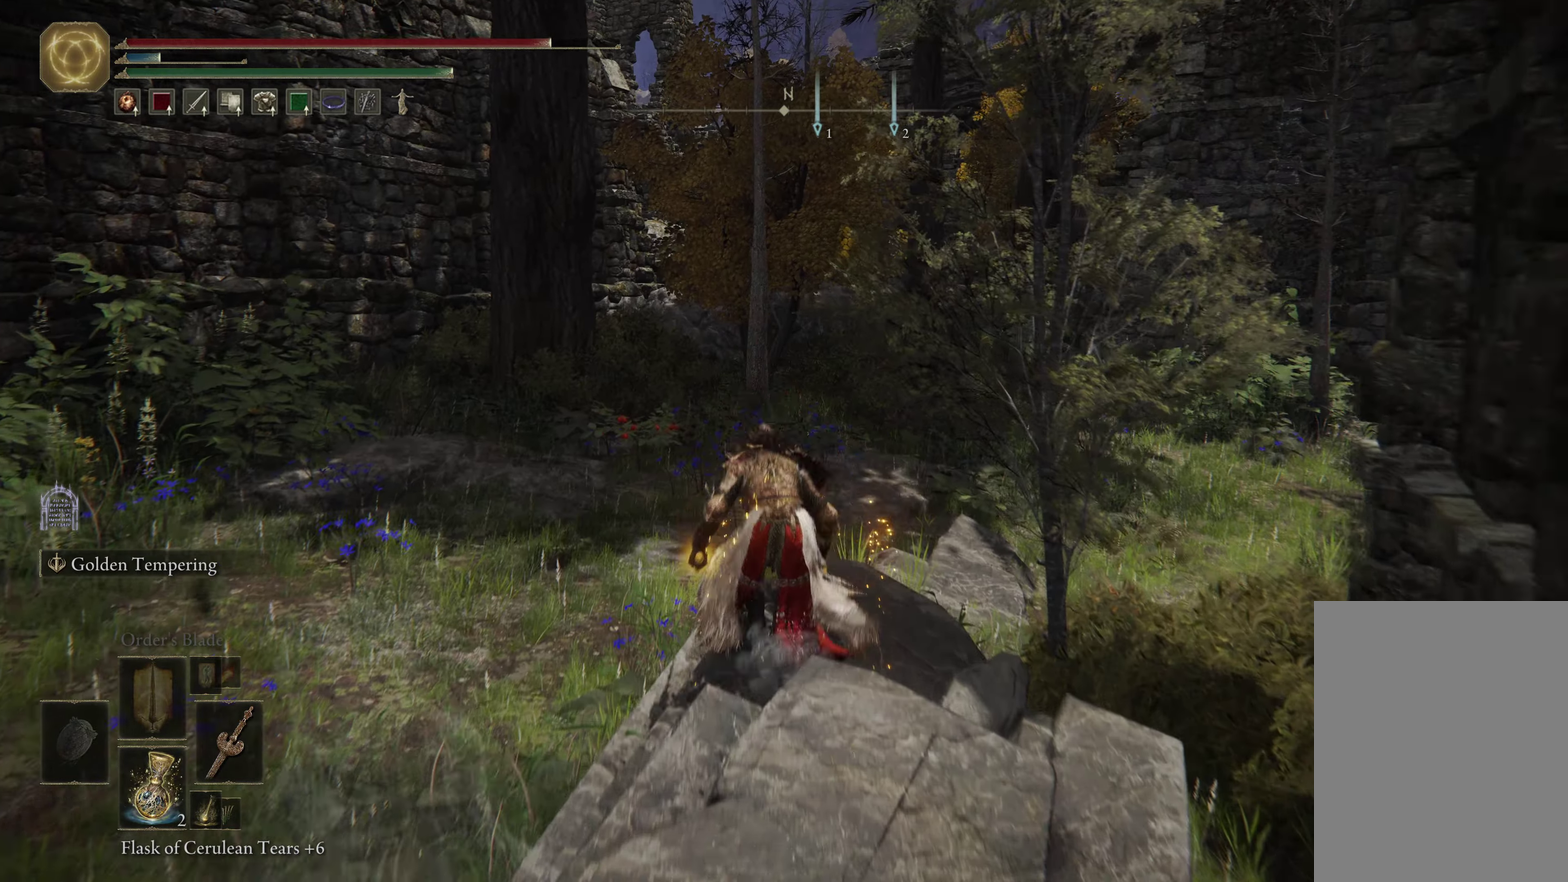
{"dt_ms": 283, "buttons": ["B"], "left_stick": "up", "right_stick": "center", "events": []}
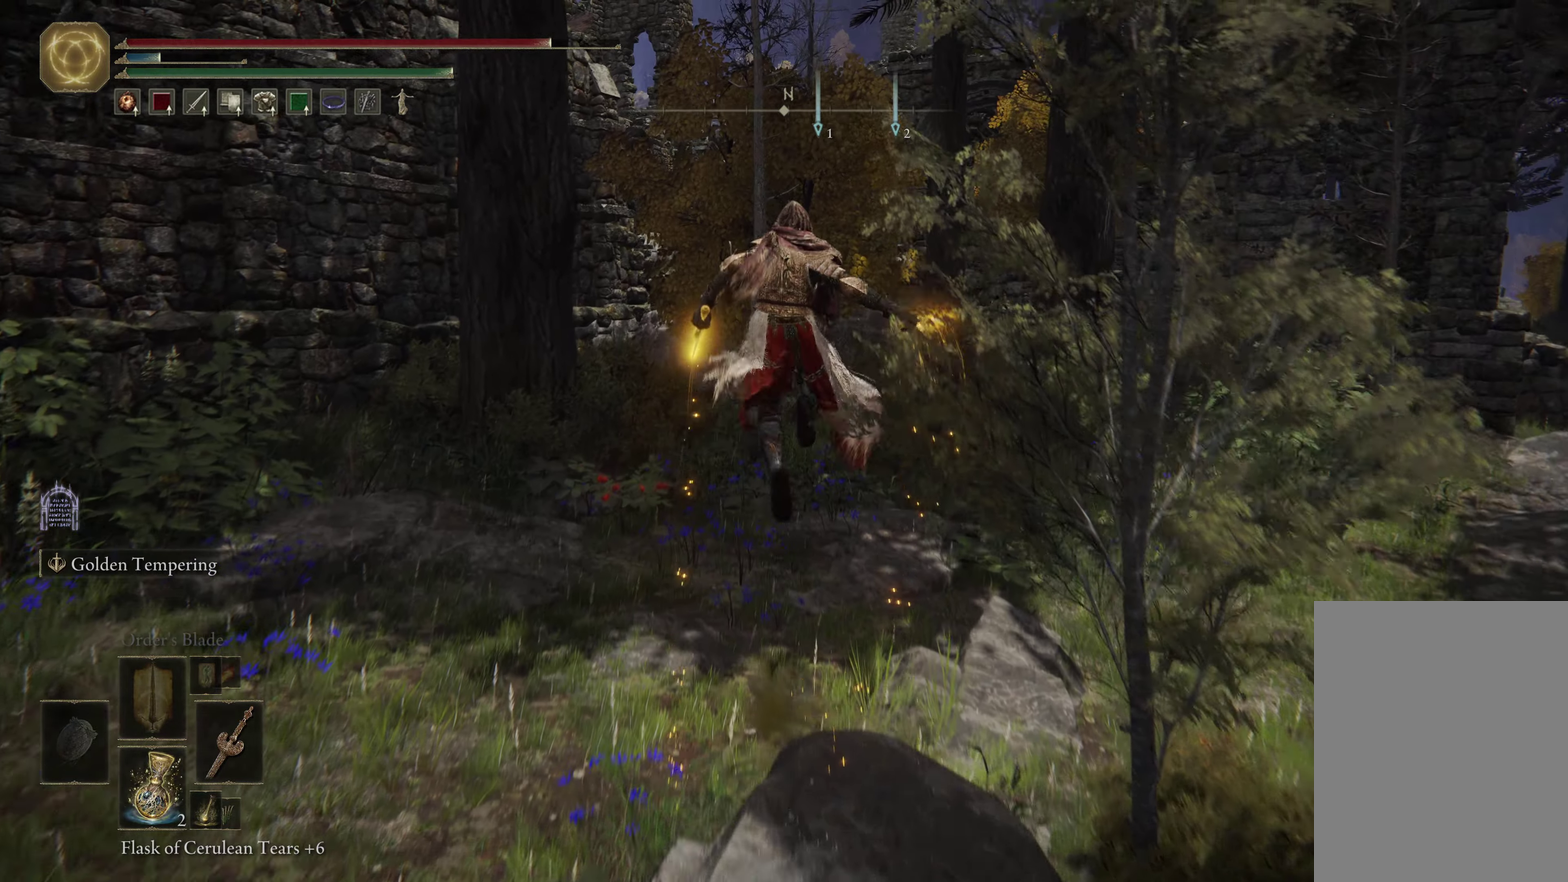
{"dt_ms": 600, "buttons": ["B"], "left_stick": "up", "right_stick": "right", "events": [[17, "right_stick", "down-right"], [217, "right_stick", "center"], [367, "right_stick", "right"]]}
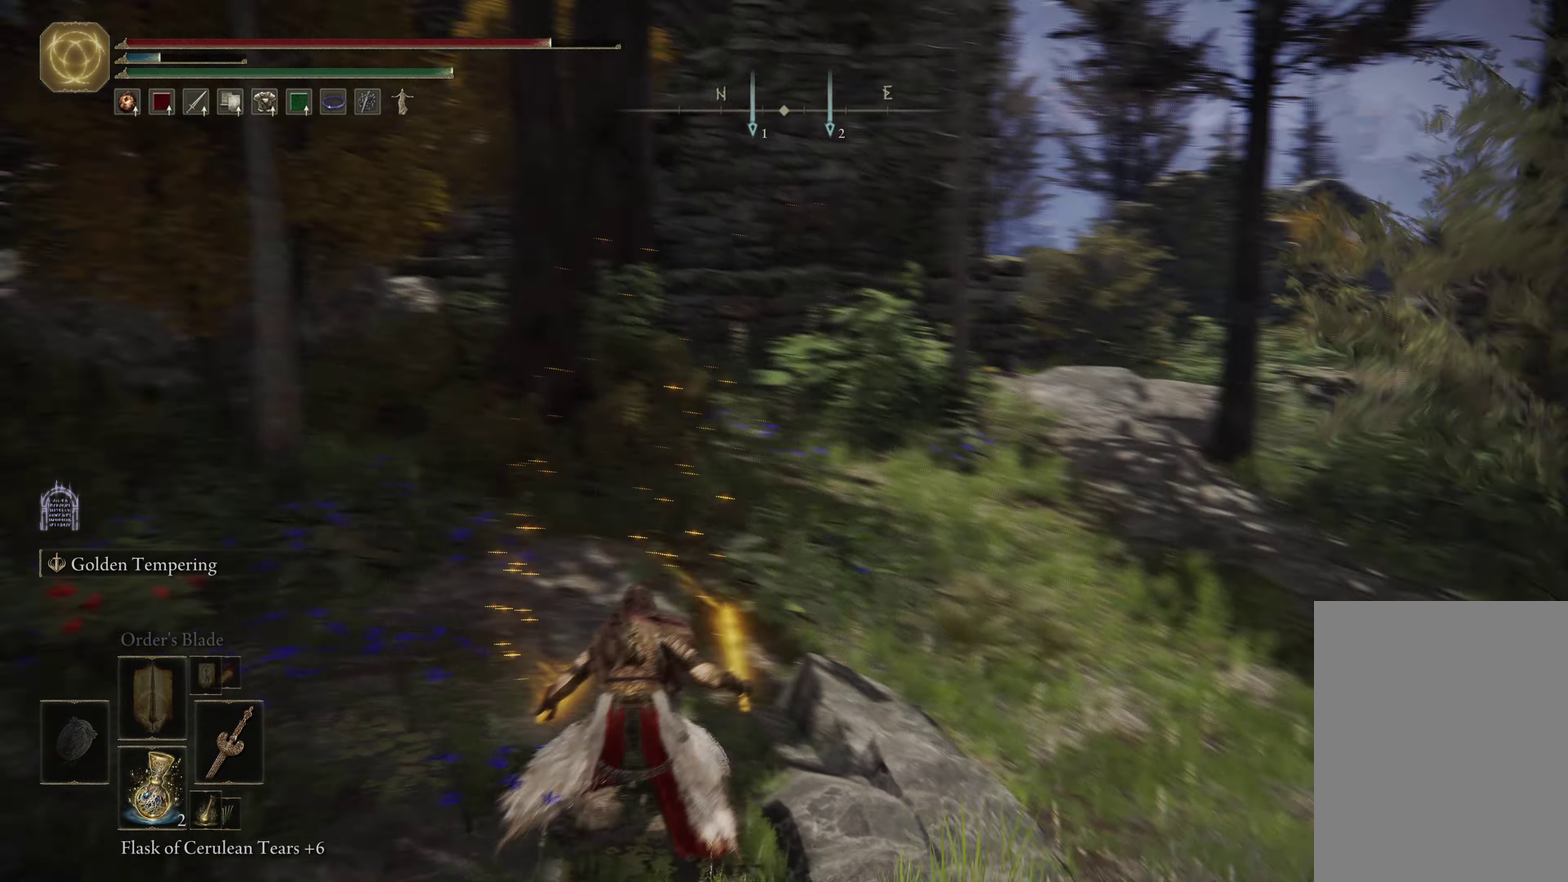
{"dt_ms": 500, "buttons": [], "left_stick": "up", "right_stick": "center", "events": [[17, "right_stick", "center"], [83, "B", "up"]]}
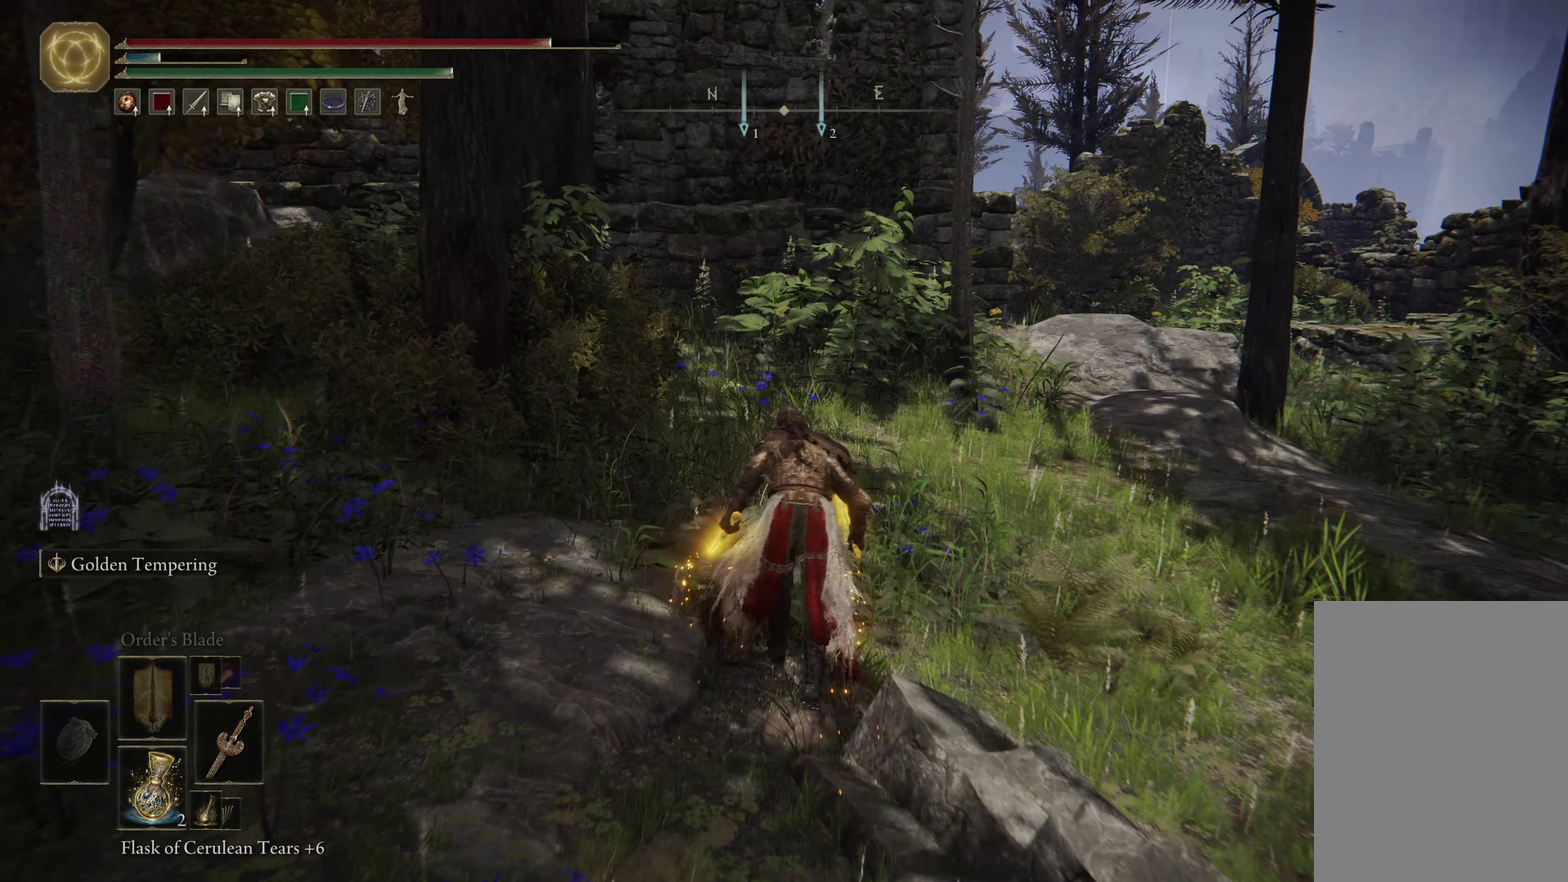
{"dt_ms": 600, "buttons": [], "left_stick": "up", "right_stick": "center", "events": [[117, "right_stick", "right"], [450, "right_stick", "center"]]}
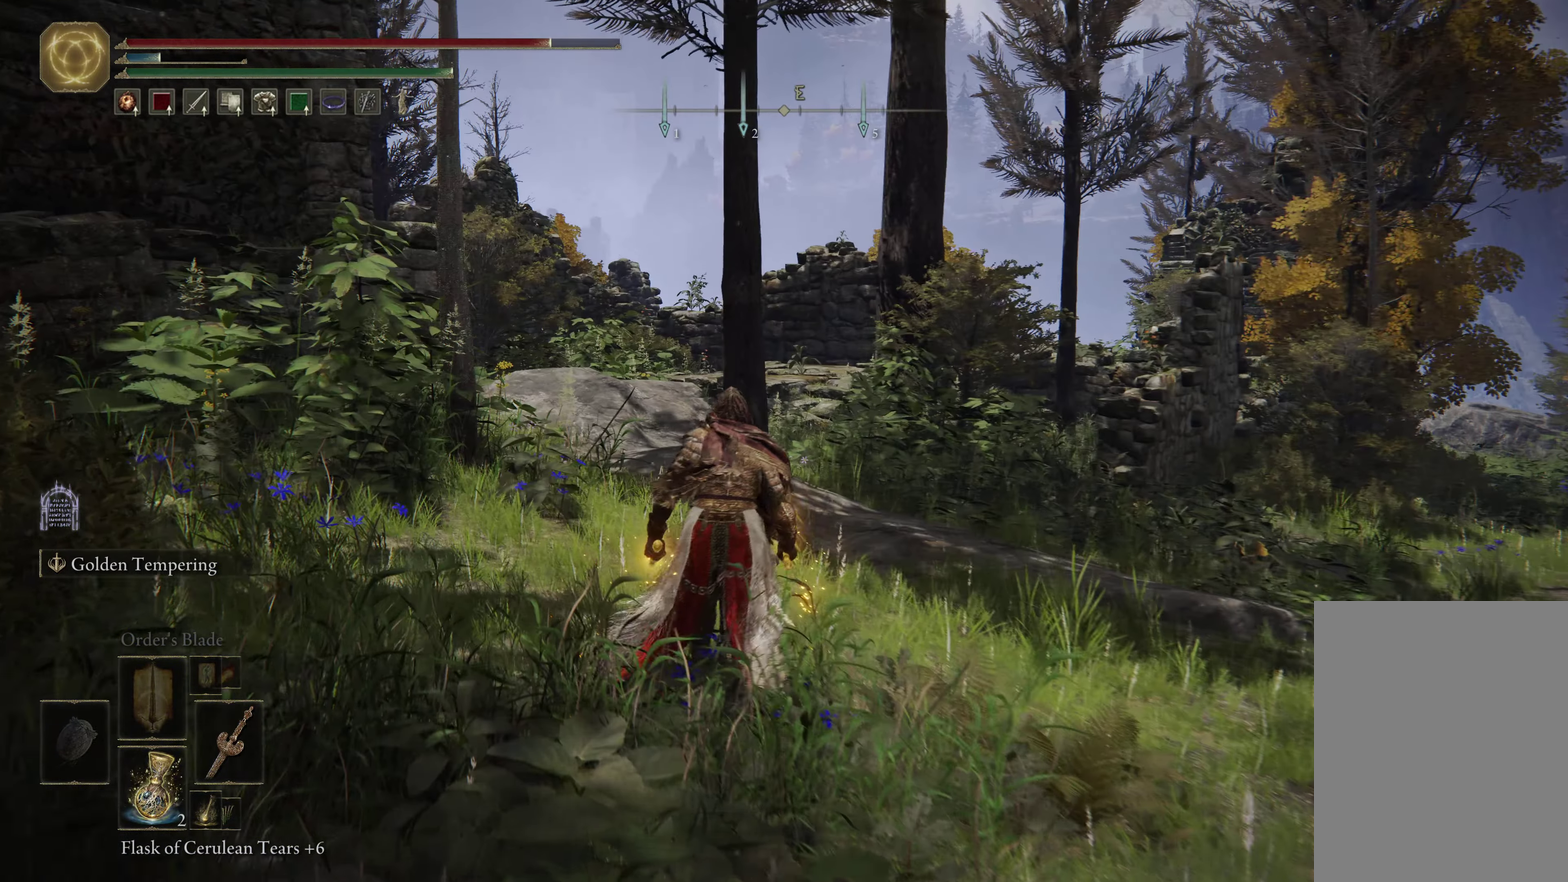
{"dt_ms": 600, "buttons": [], "left_stick": "up", "right_stick": "down-left", "events": [[583, "right_stick", "down-left"]]}
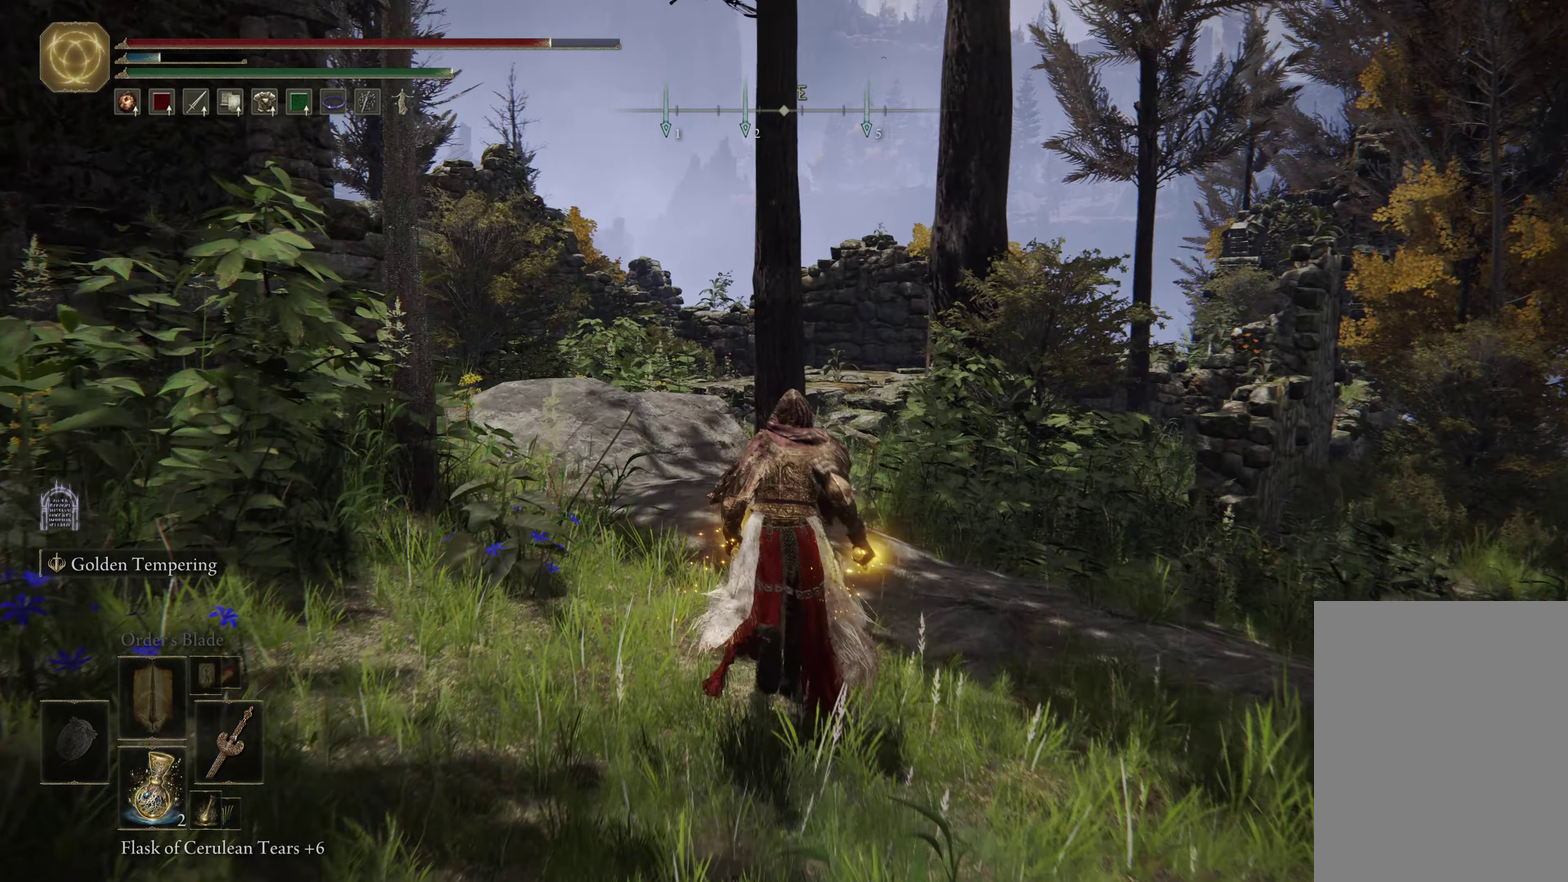
{"dt_ms": 600, "buttons": [], "left_stick": "up", "right_stick": "center", "events": [[183, "right_stick", "center"]]}
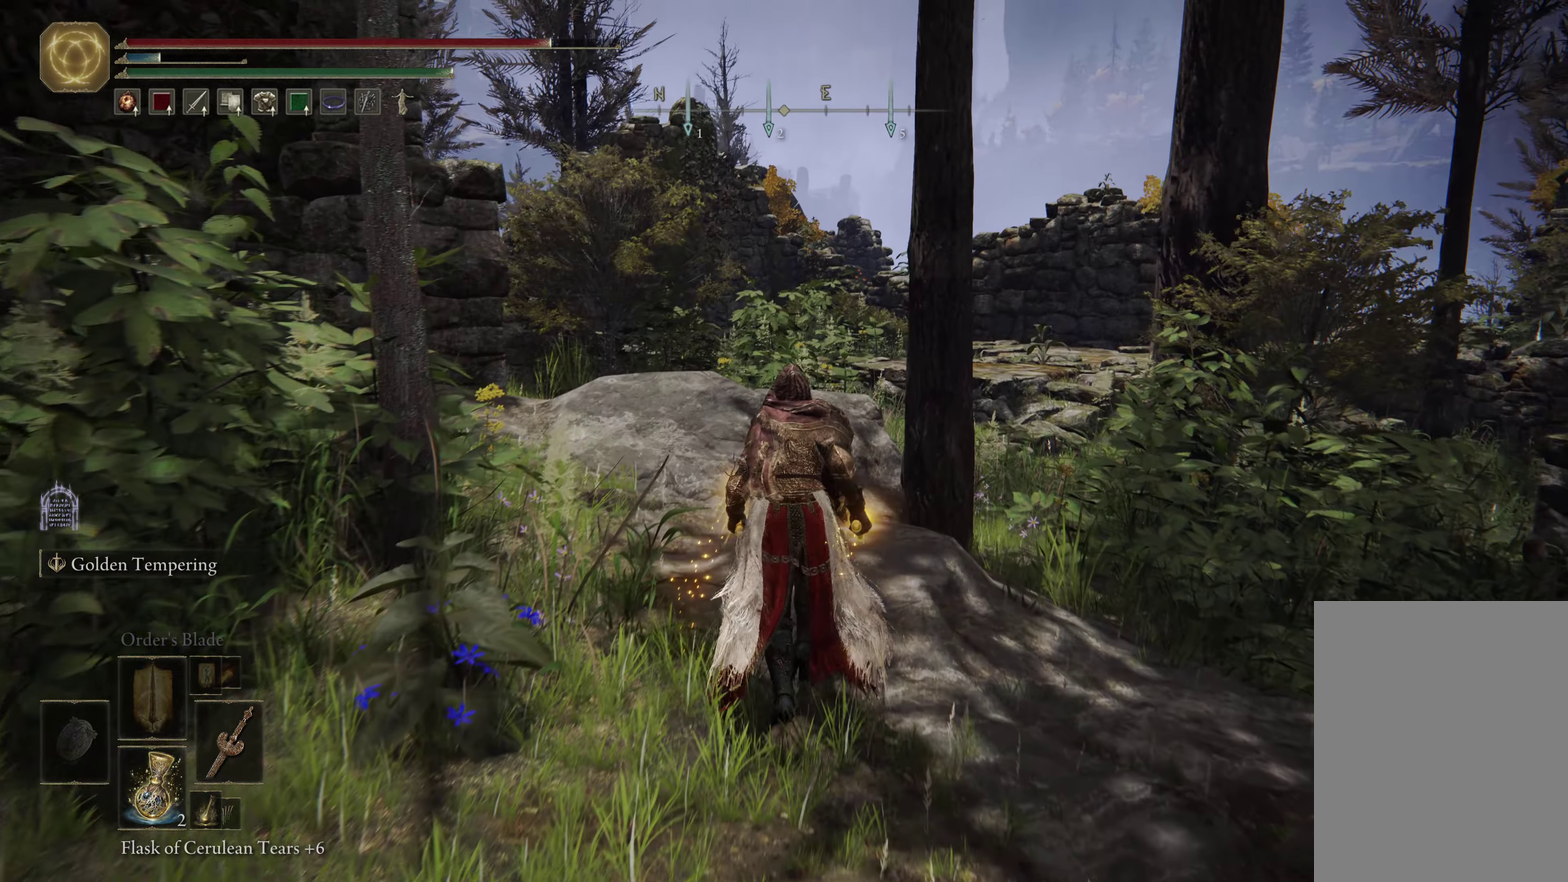
{"dt_ms": 317, "buttons": [], "left_stick": "up", "right_stick": "down-left", "events": [[134, "right_stick", "down-left"]]}
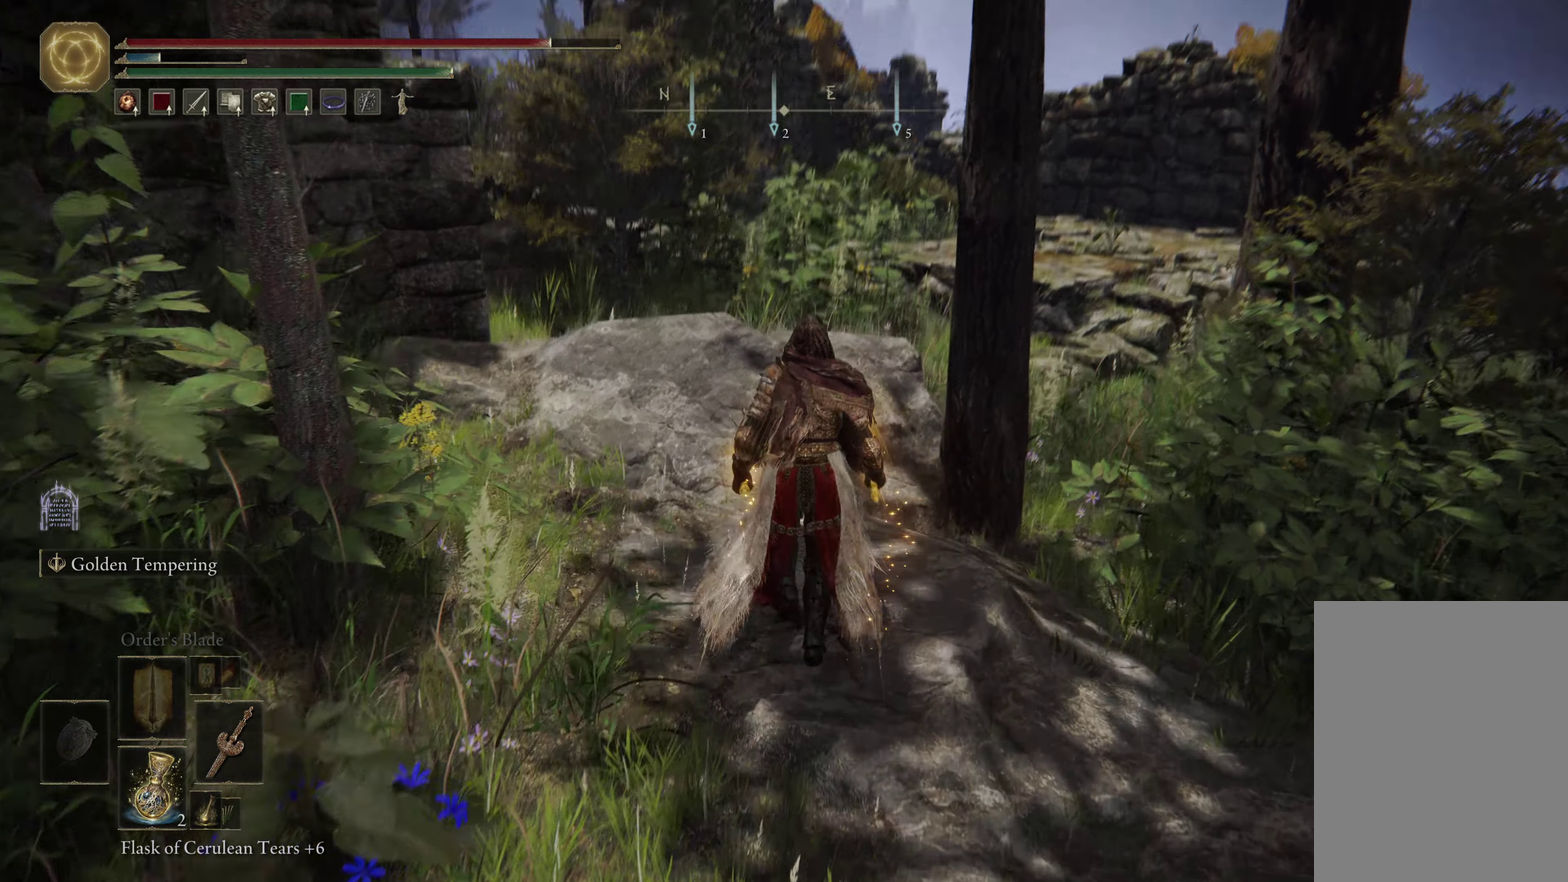
{"dt_ms": 283, "buttons": [], "left_stick": "up", "right_stick": "center", "events": [[33, "right_stick", "center"]]}
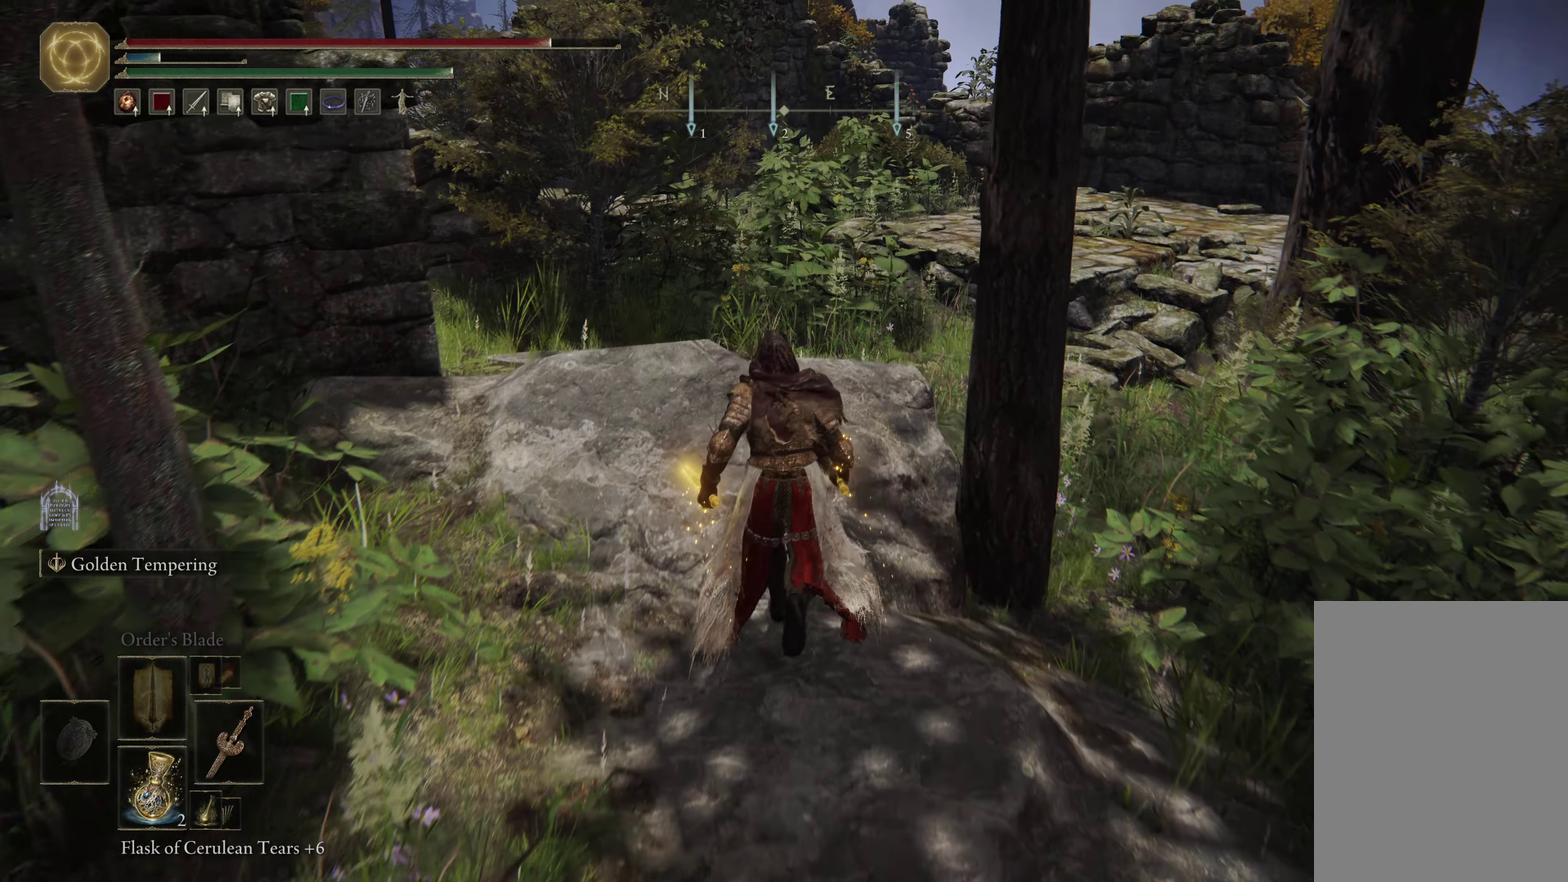
{"dt_ms": 500, "buttons": ["A"], "left_stick": "up", "right_stick": "center", "events": [[484, "A", "down"]]}
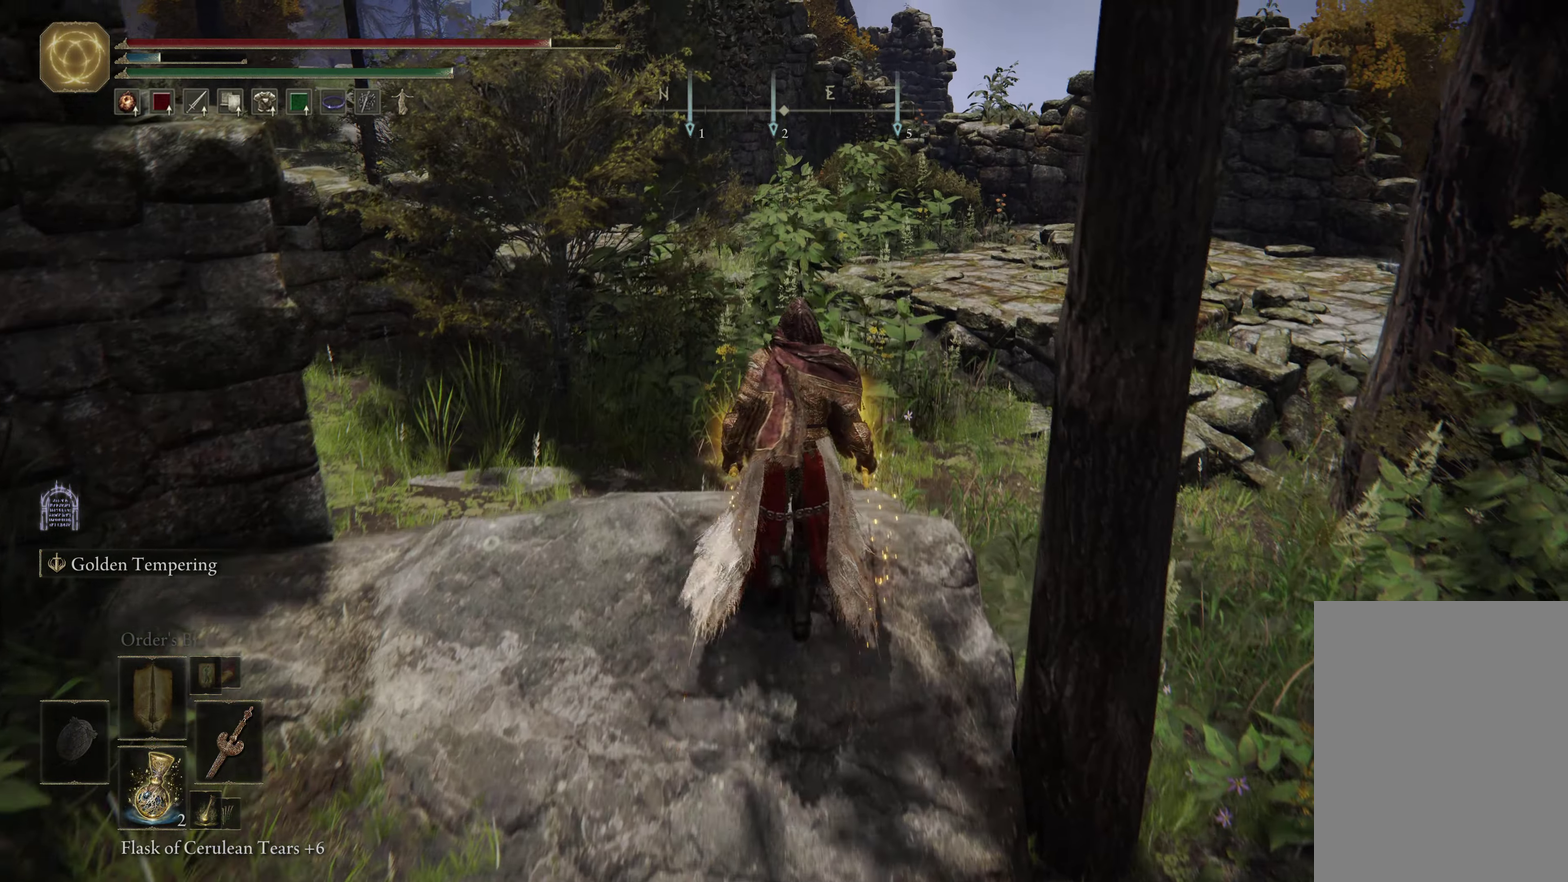
{"dt_ms": 600, "buttons": [], "left_stick": "up-right", "right_stick": "center", "events": [[134, "A", "up"], [534, "left_stick", "up-right"]]}
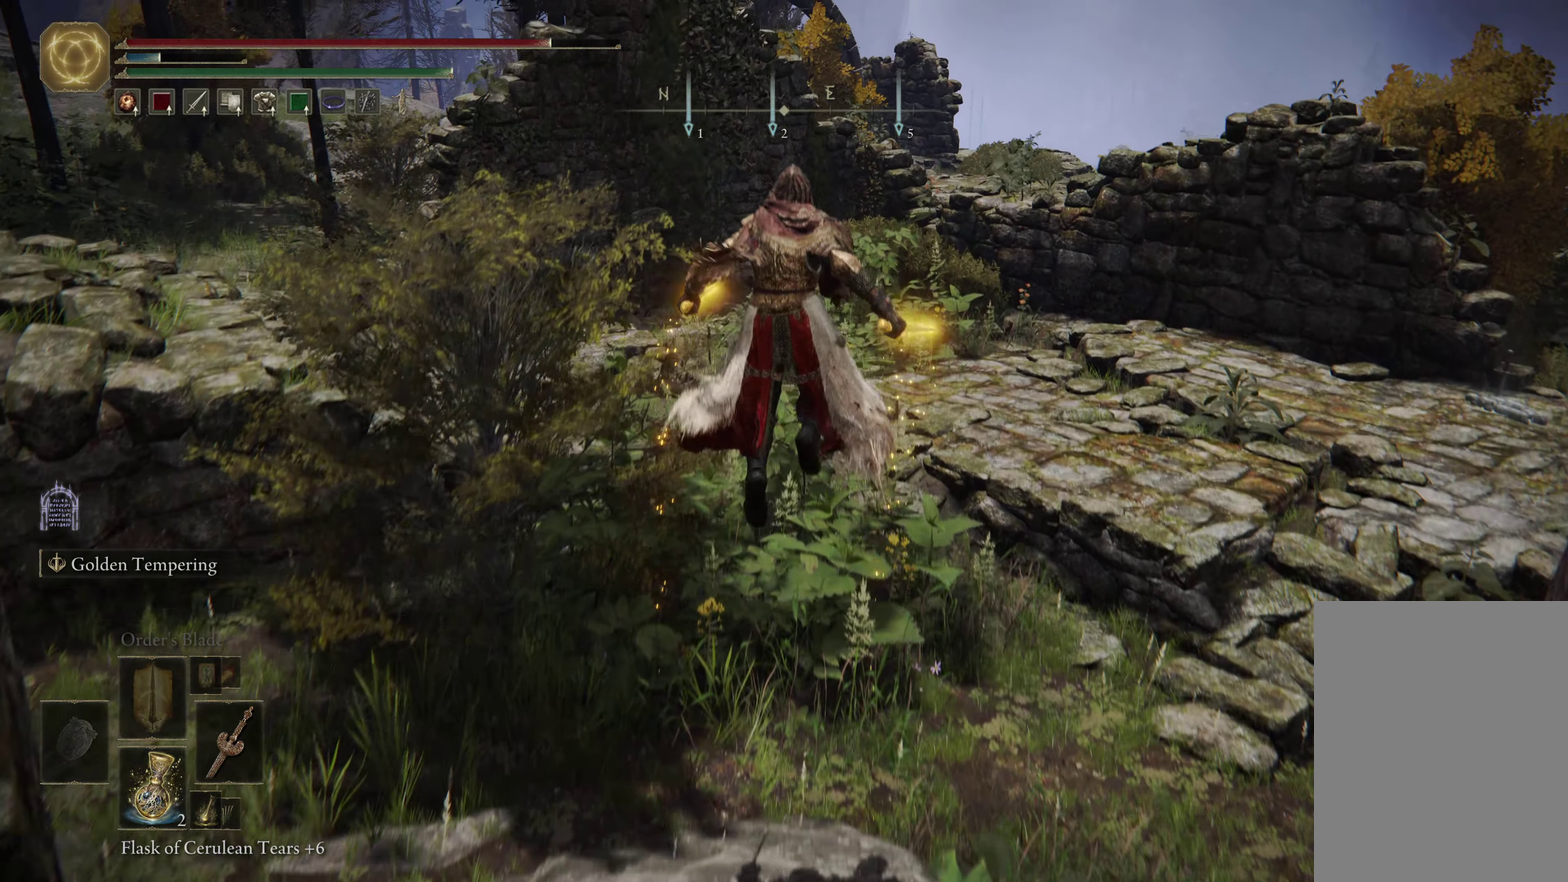
{"dt_ms": 600, "buttons": [], "left_stick": "up-right", "right_stick": "center", "events": []}
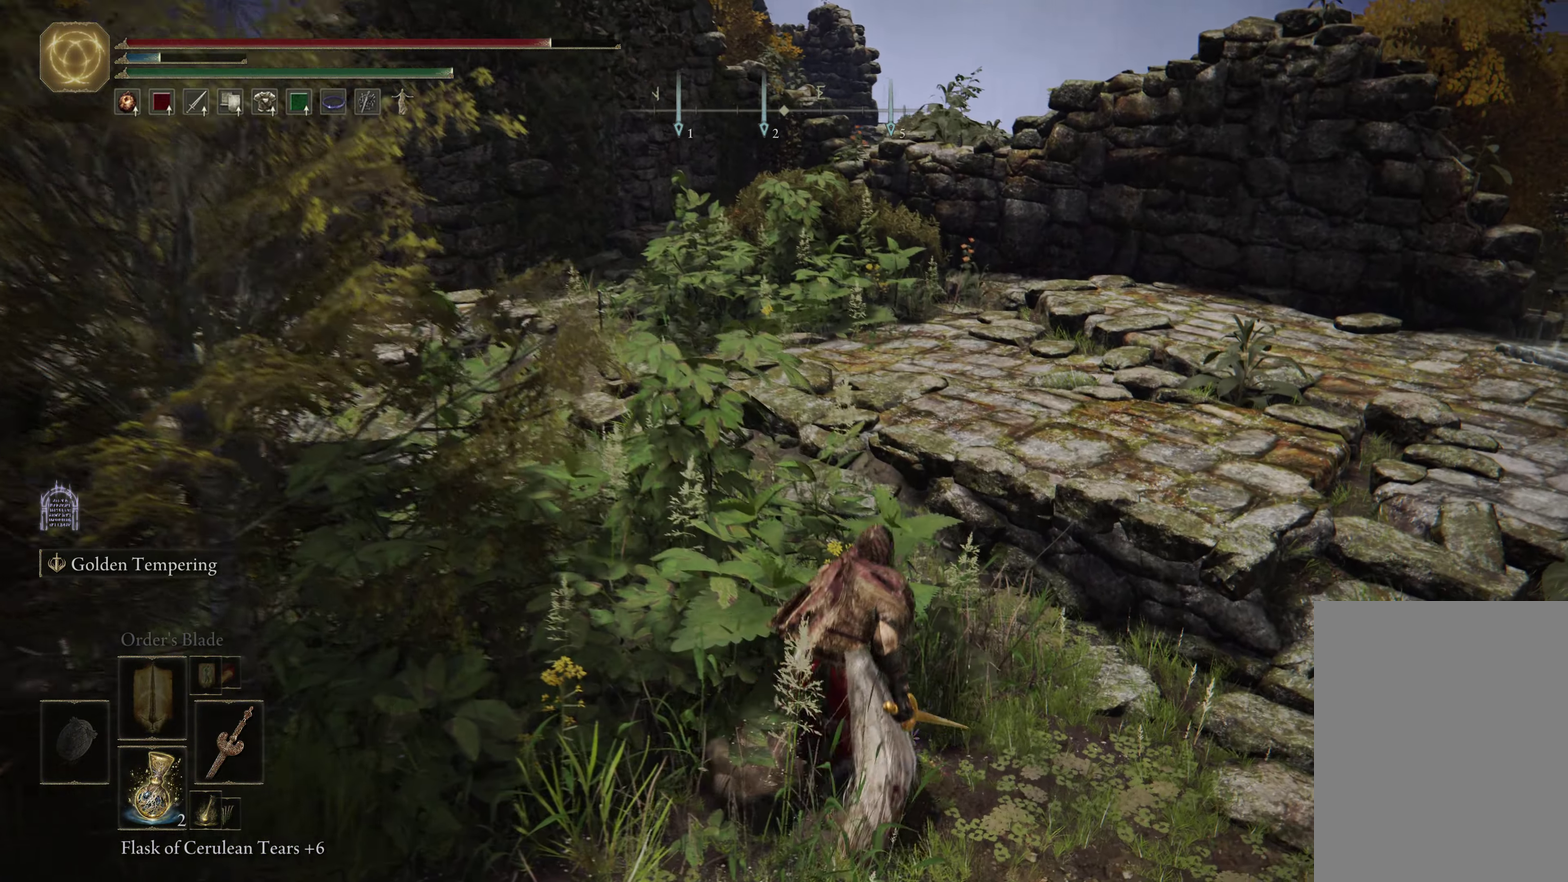
{"dt_ms": 600, "buttons": [], "left_stick": "up-right", "right_stick": "left", "events": [[100, "left_stick", "up"], [417, "right_stick", "left"], [484, "left_stick", "up-right"]]}
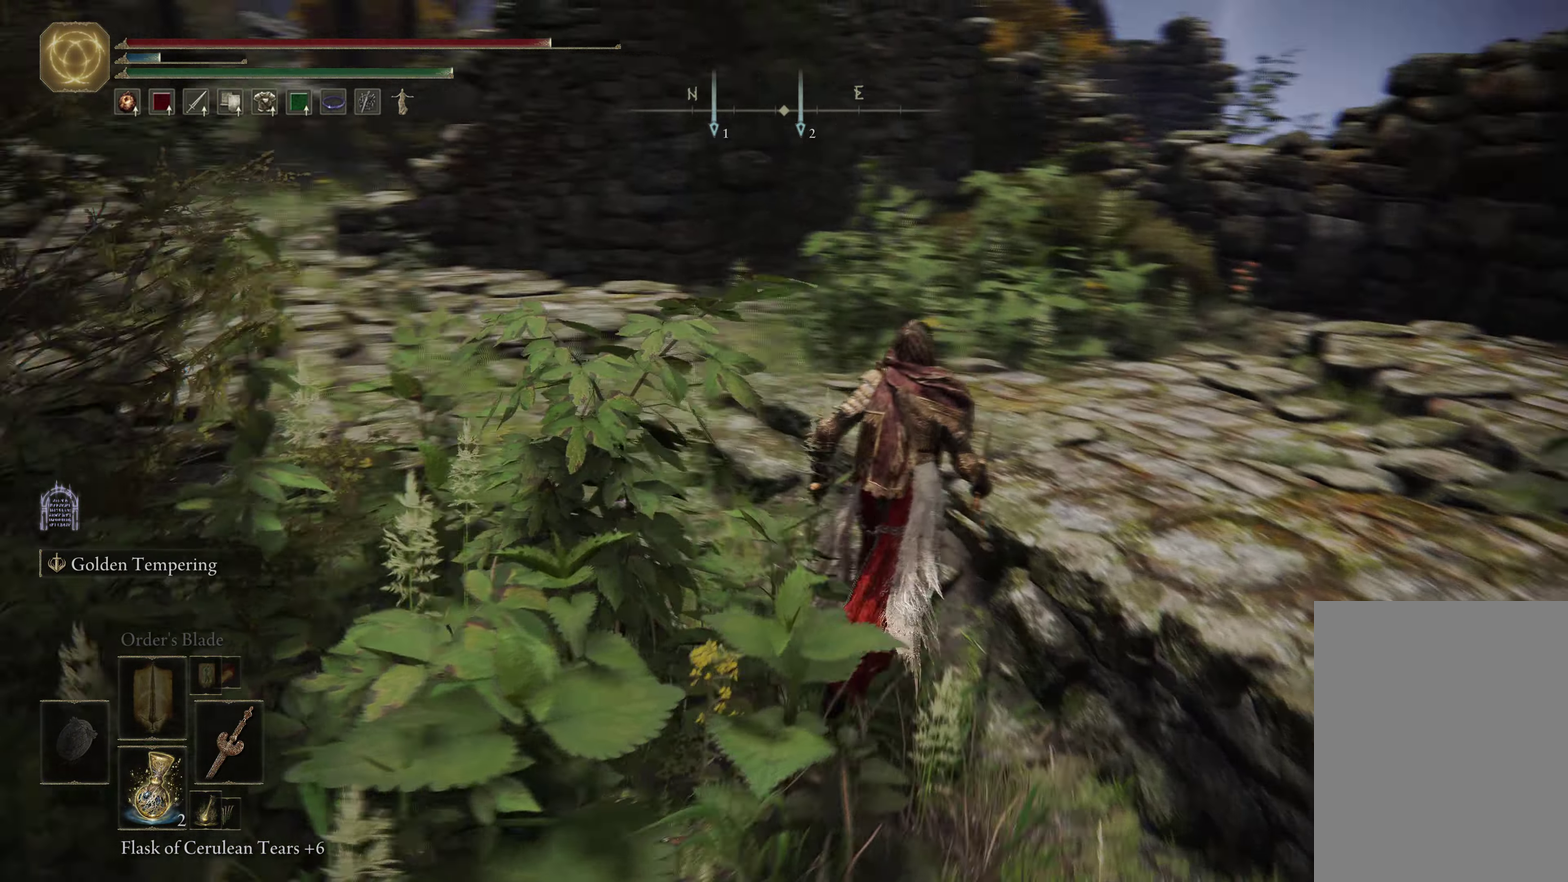
{"dt_ms": 500, "buttons": [], "left_stick": "down-right", "right_stick": "left", "events": [[234, "left_stick", "right"], [384, "left_stick", "down-right"]]}
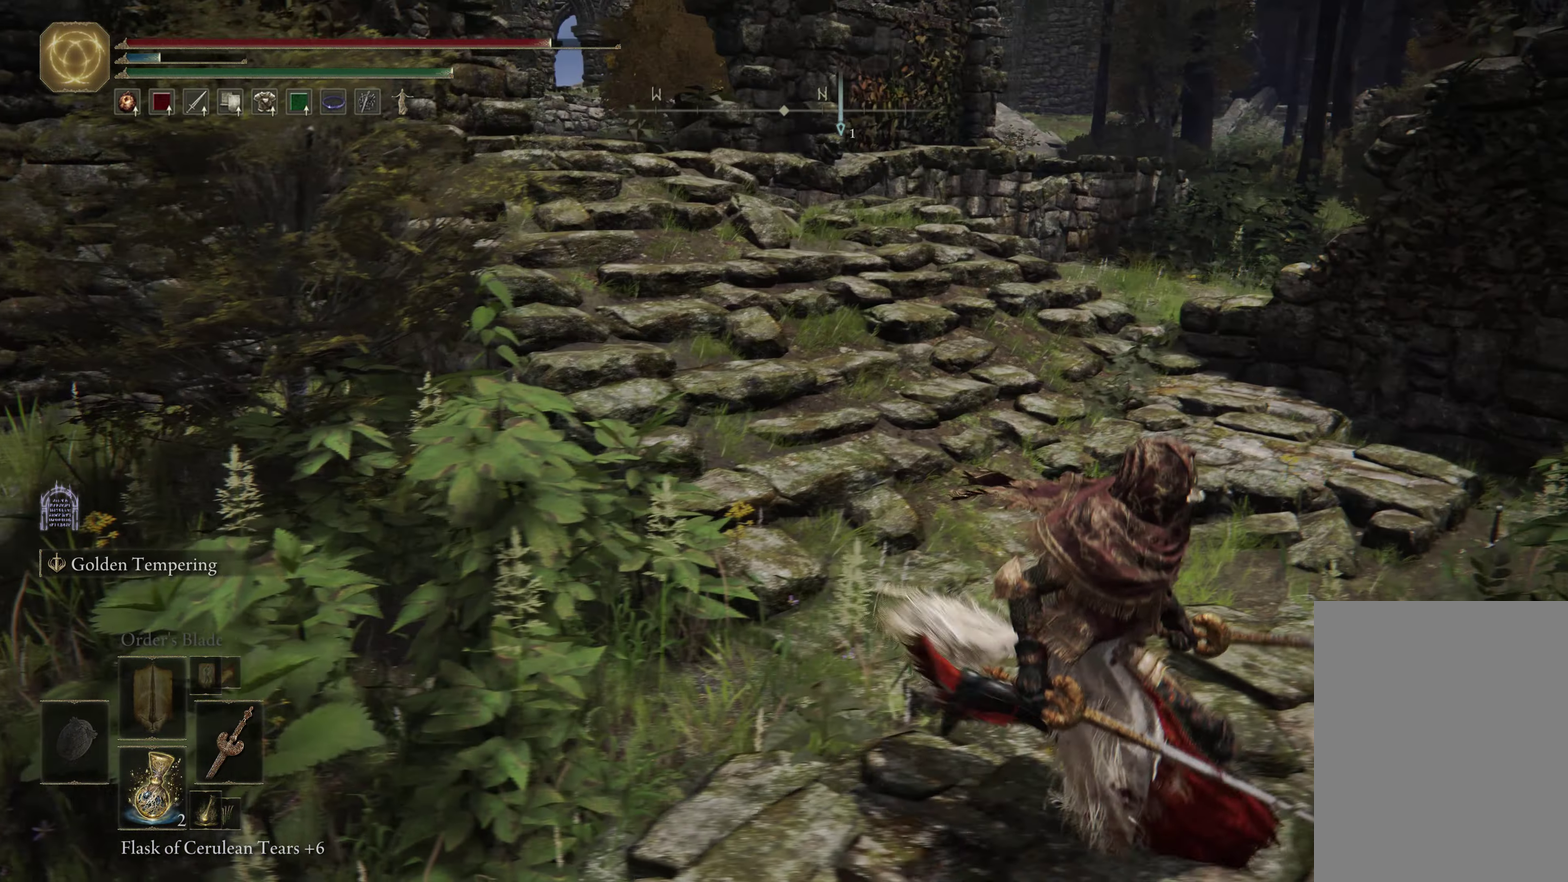
{"dt_ms": 600, "buttons": [], "left_stick": "down", "right_stick": "center", "events": [[34, "left_stick", "center"], [84, "right_stick", "center"], [600, "left_stick", "down"]]}
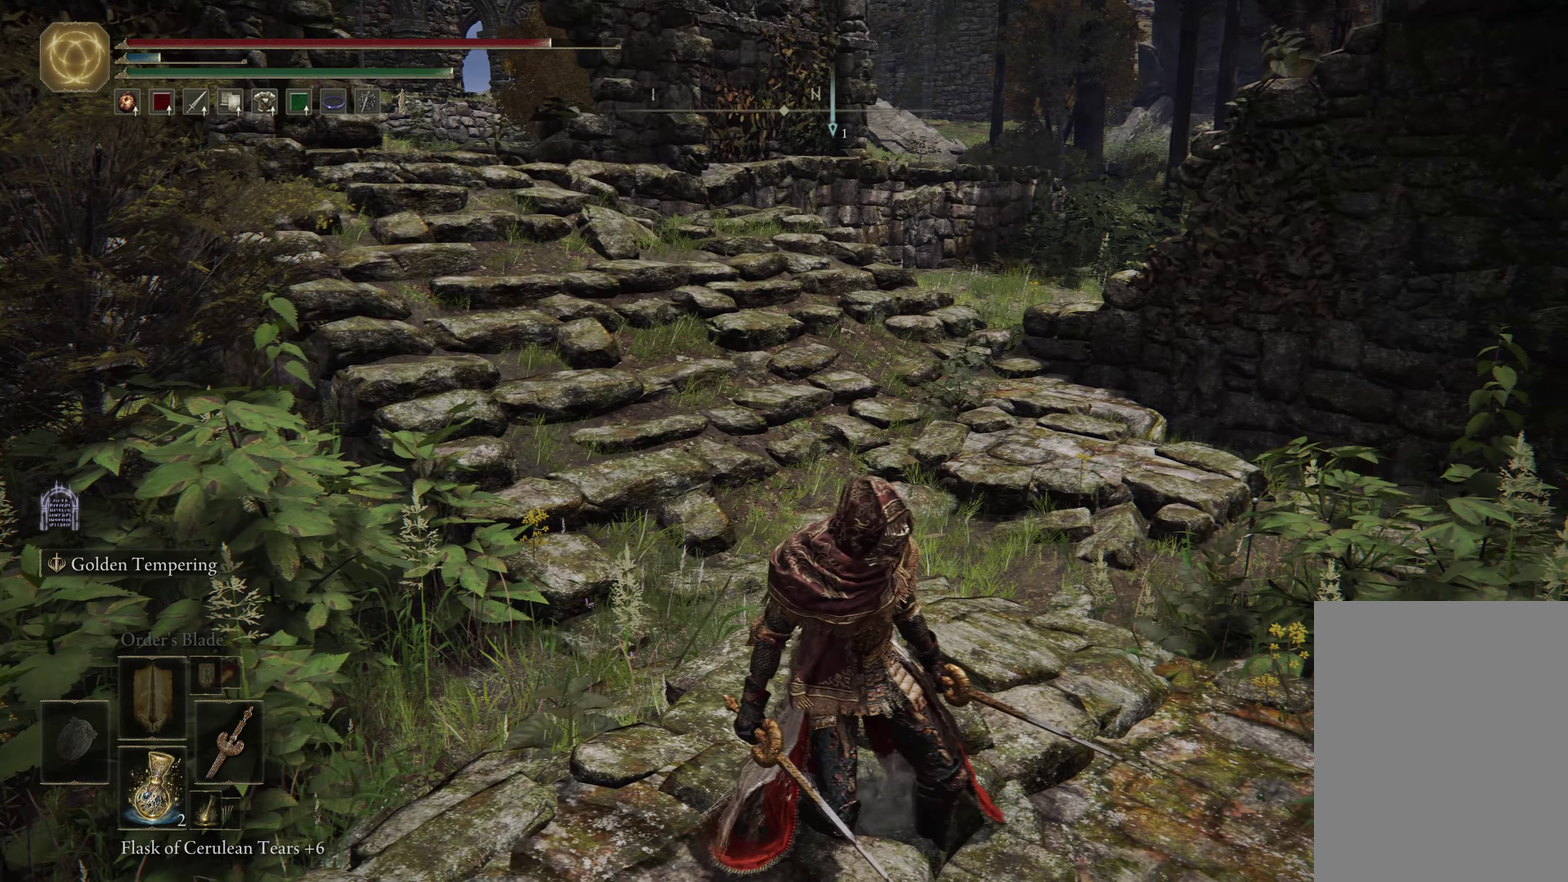
{"dt_ms": 317, "buttons": [], "left_stick": "right", "right_stick": "right", "events": [[150, "right_stick", "right"], [167, "left_stick", "down-right"], [284, "left_stick", "right"]]}
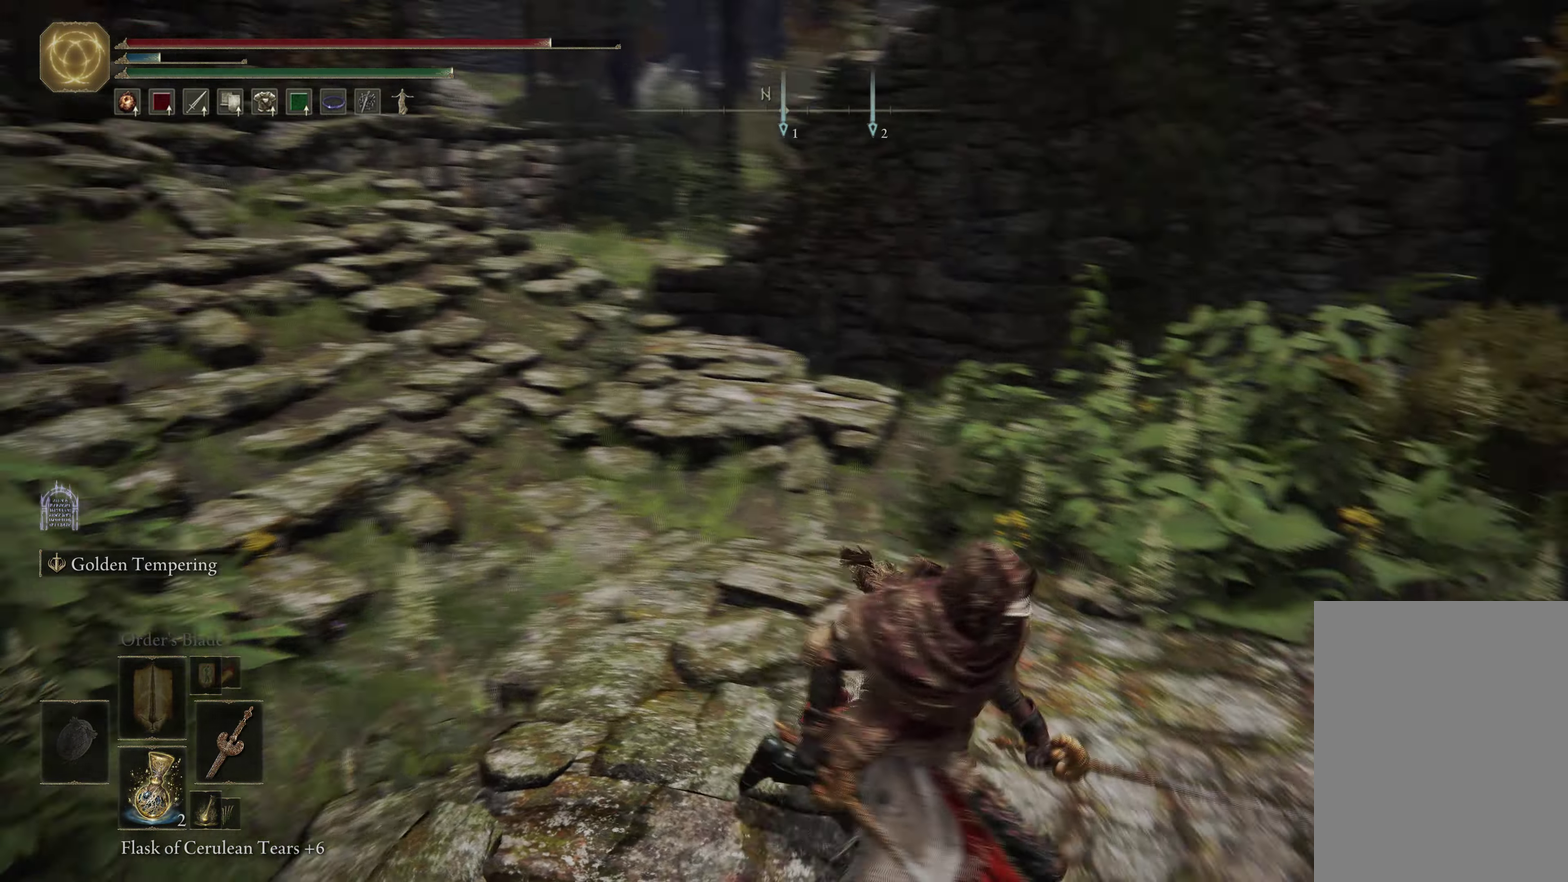
{"dt_ms": 283, "buttons": [], "left_stick": "up-right", "right_stick": "center", "events": [[133, "left_stick", "up-right"], [267, "right_stick", "center"]]}